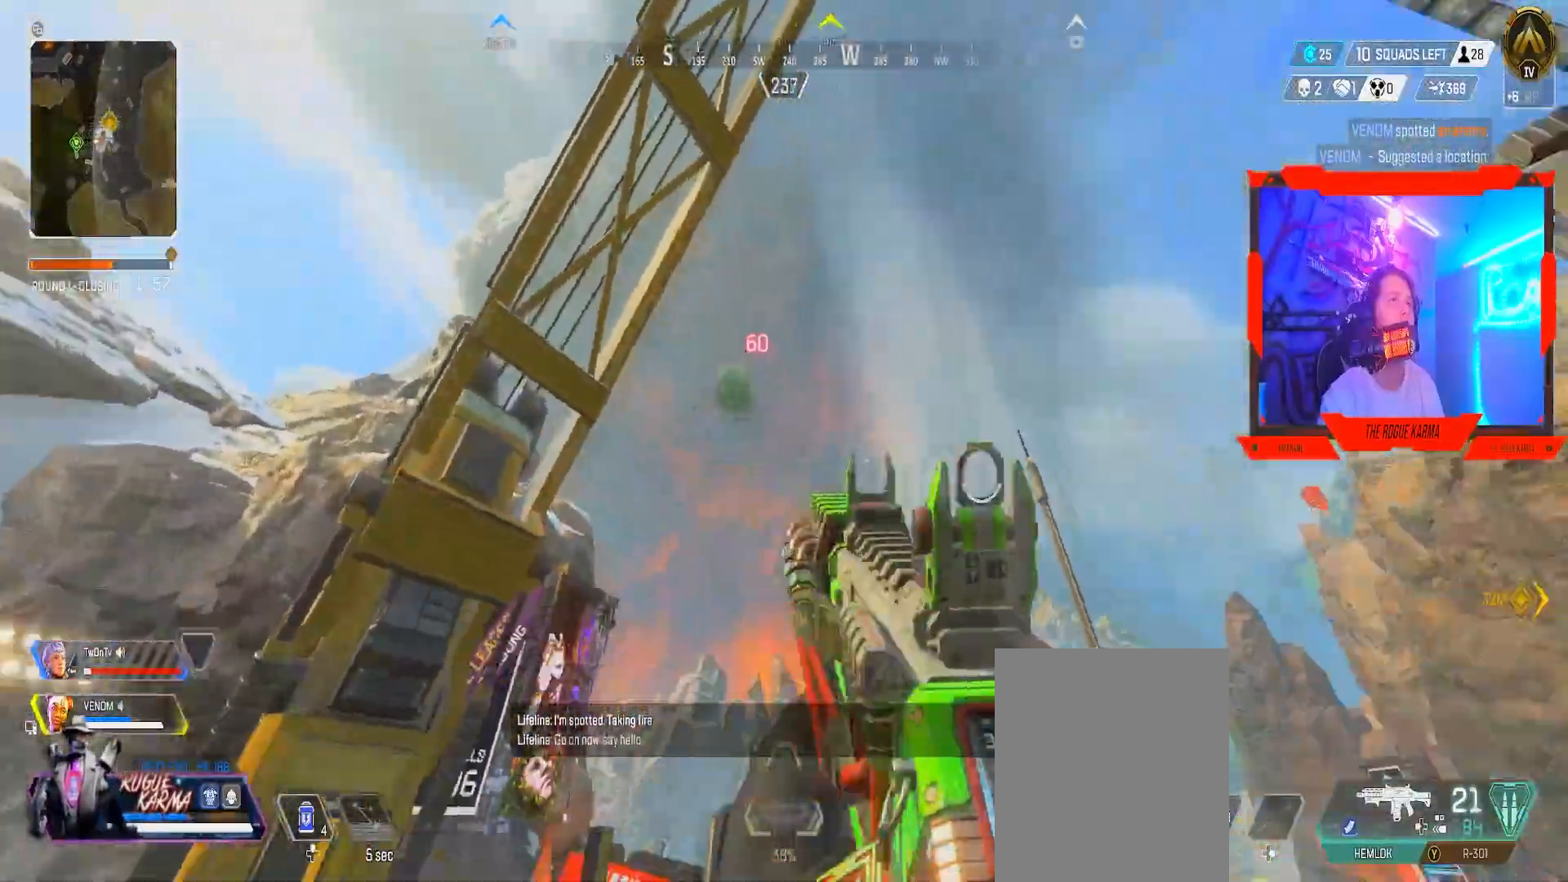
Gameplay with a controller (Xbox layout); each line is a JSON object with the inputs held at the frame after it. "events" lists button and stick changes between this image and that frame as [ms after this image, input, new state], when the widget could be followed in between.
{"buttons": [], "left_stick": "up", "right_stick": "center", "events": [[67, "right_stick", "down-right"], [167, "left_stick", "up"], [234, "L3", "down"], [284, "right_stick", "center"], [384, "X", "down"], [401, "L3", "up"], [434, "X", "up"]]}
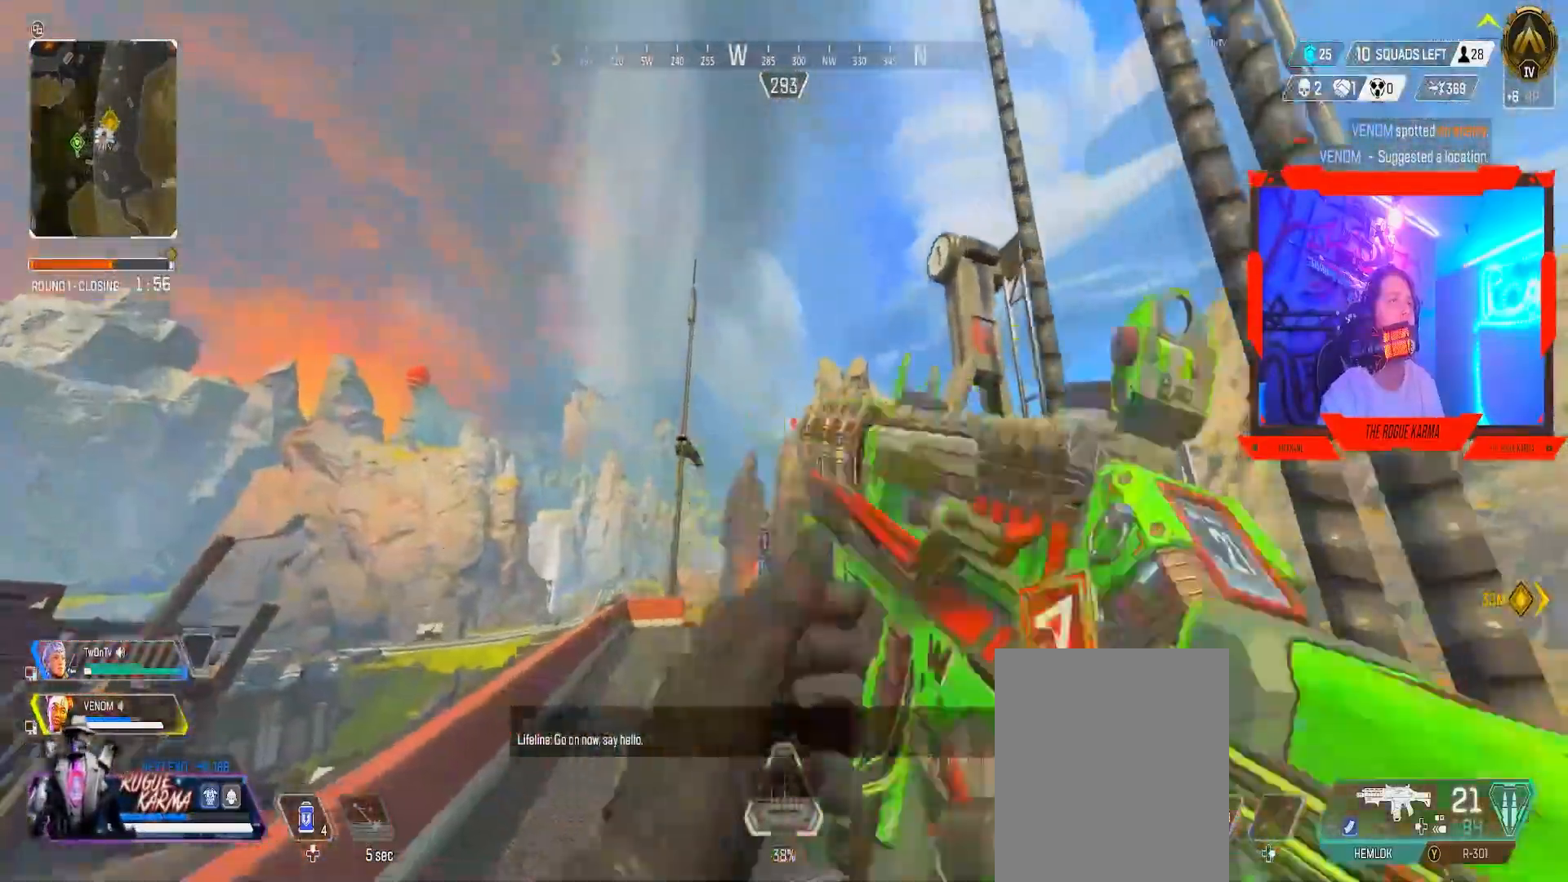
{"buttons": ["B"], "left_stick": "down-left", "right_stick": "right", "events": [[150, "right_stick", "down-right"], [167, "left_stick", "right"], [283, "left_stick", "down-right"], [383, "B", "down"], [417, "left_stick", "down-left"], [417, "right_stick", "center"], [500, "right_stick", "right"]]}
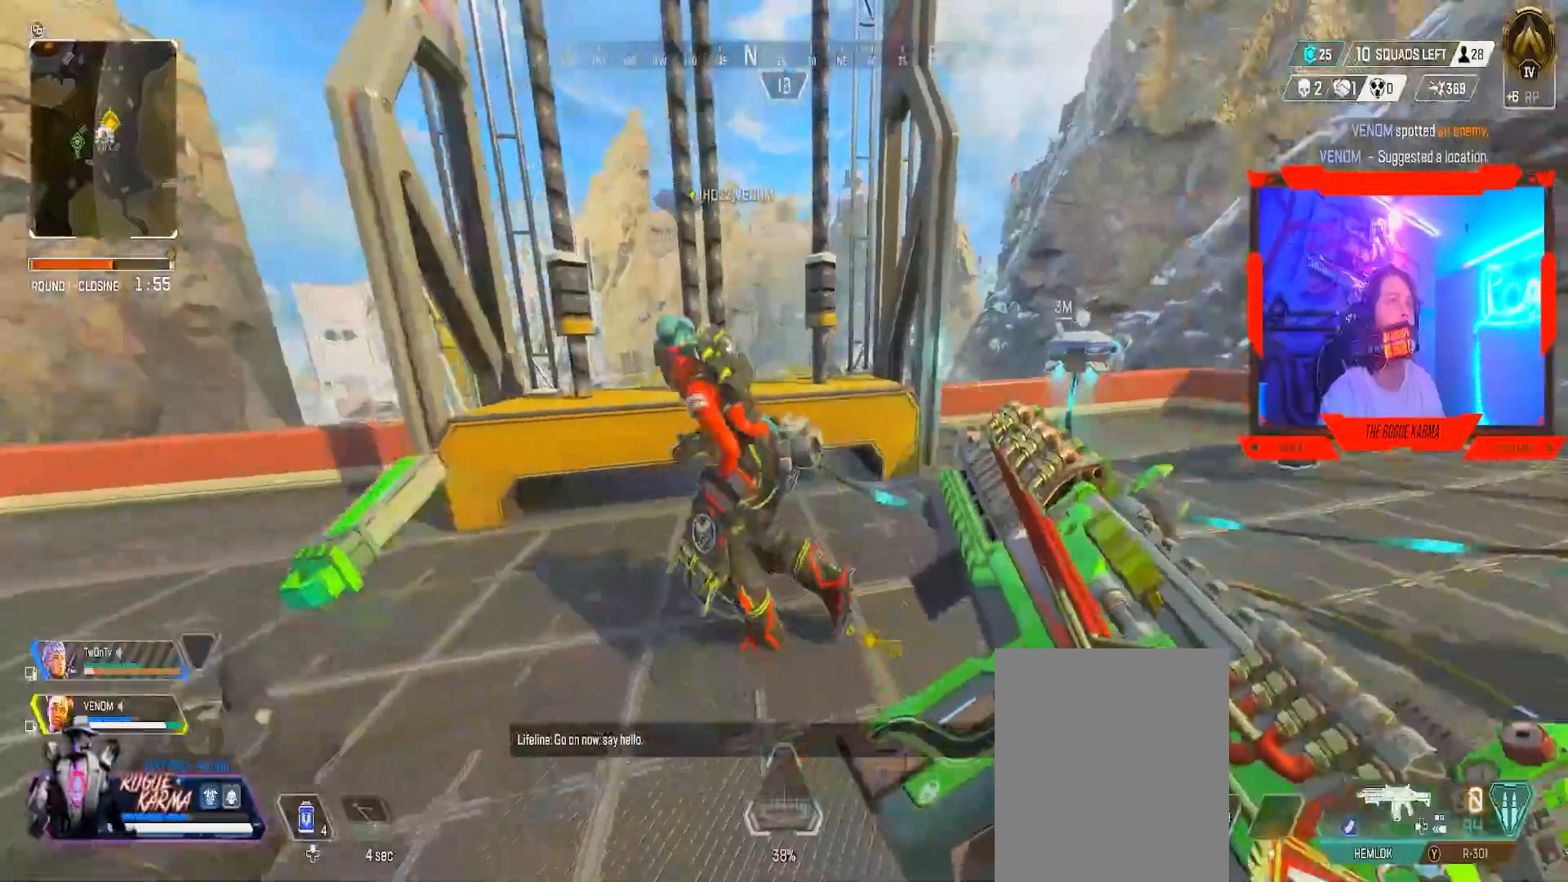
{"buttons": [], "left_stick": "up", "right_stick": "down-right", "events": [[67, "left_stick", "up-left"], [150, "right_stick", "center"], [217, "B", "up"], [334, "left_stick", "up"], [451, "right_stick", "down-right"]]}
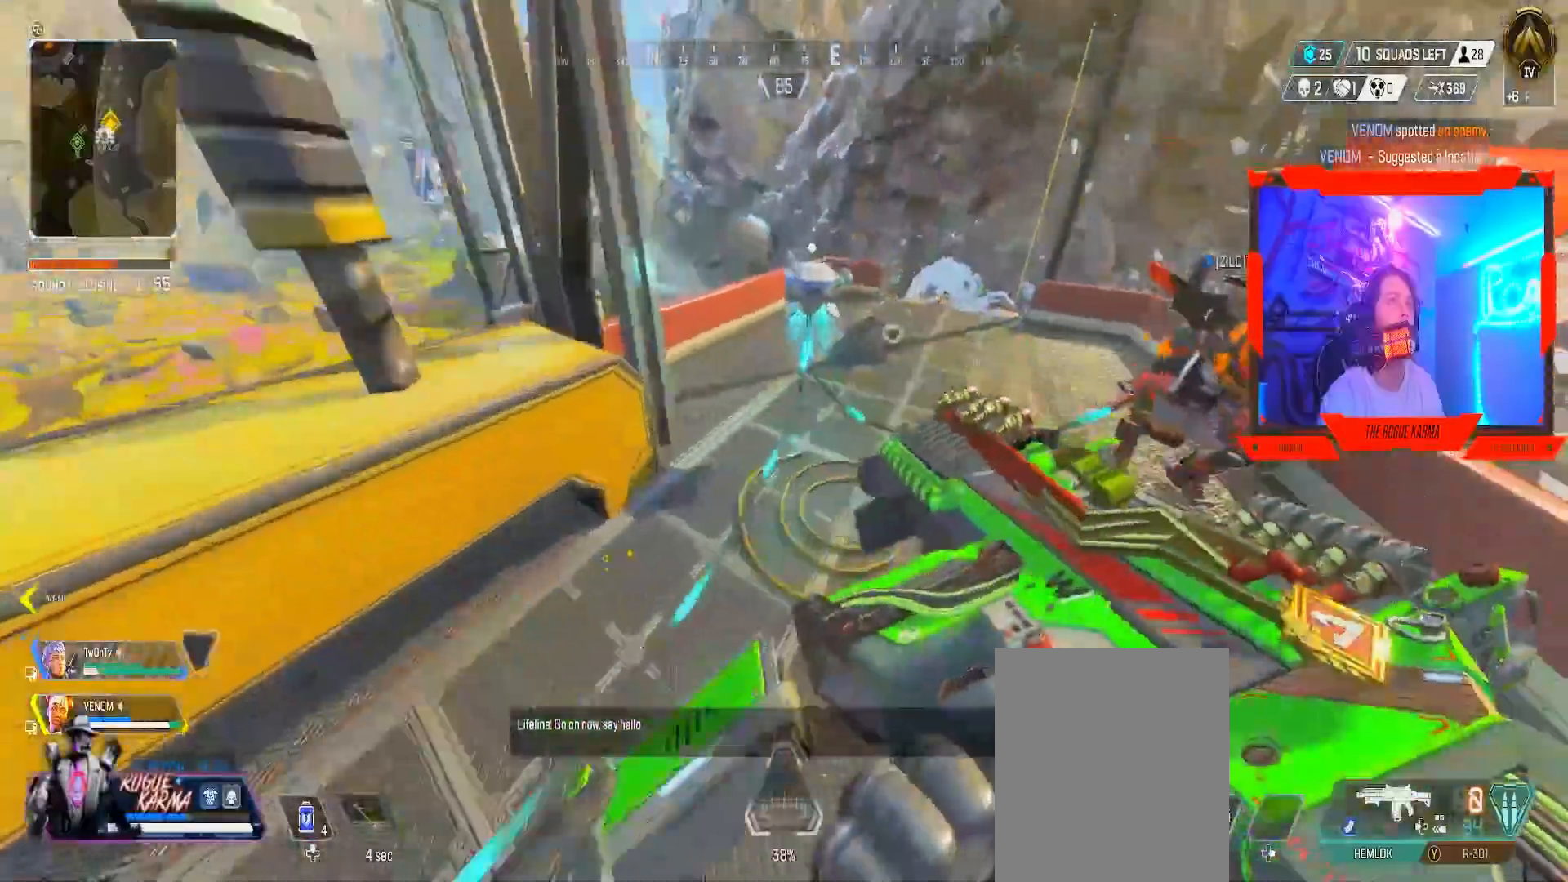
{"buttons": [], "left_stick": "down-right", "right_stick": "up-left", "events": [[83, "right_stick", "center"], [317, "left_stick", "up-right"], [417, "left_stick", "down-right"], [467, "right_stick", "up-left"]]}
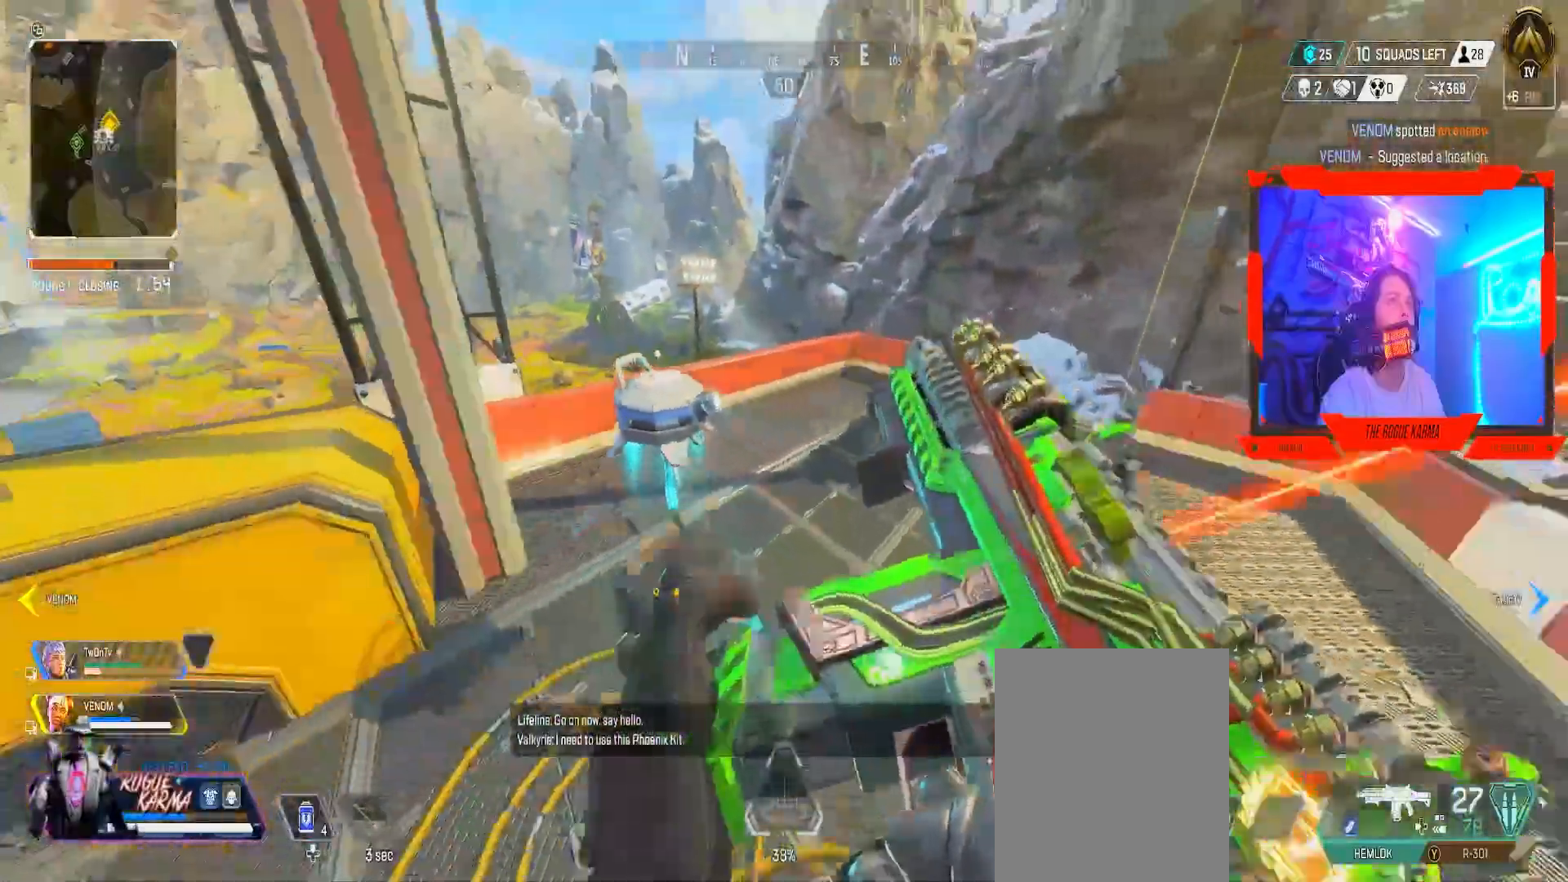
{"buttons": ["B"], "left_stick": "up", "right_stick": "center", "events": [[184, "B", "down"], [184, "right_stick", "center"], [251, "left_stick", "down-left"], [301, "left_stick", "up-left"], [351, "left_stick", "up"]]}
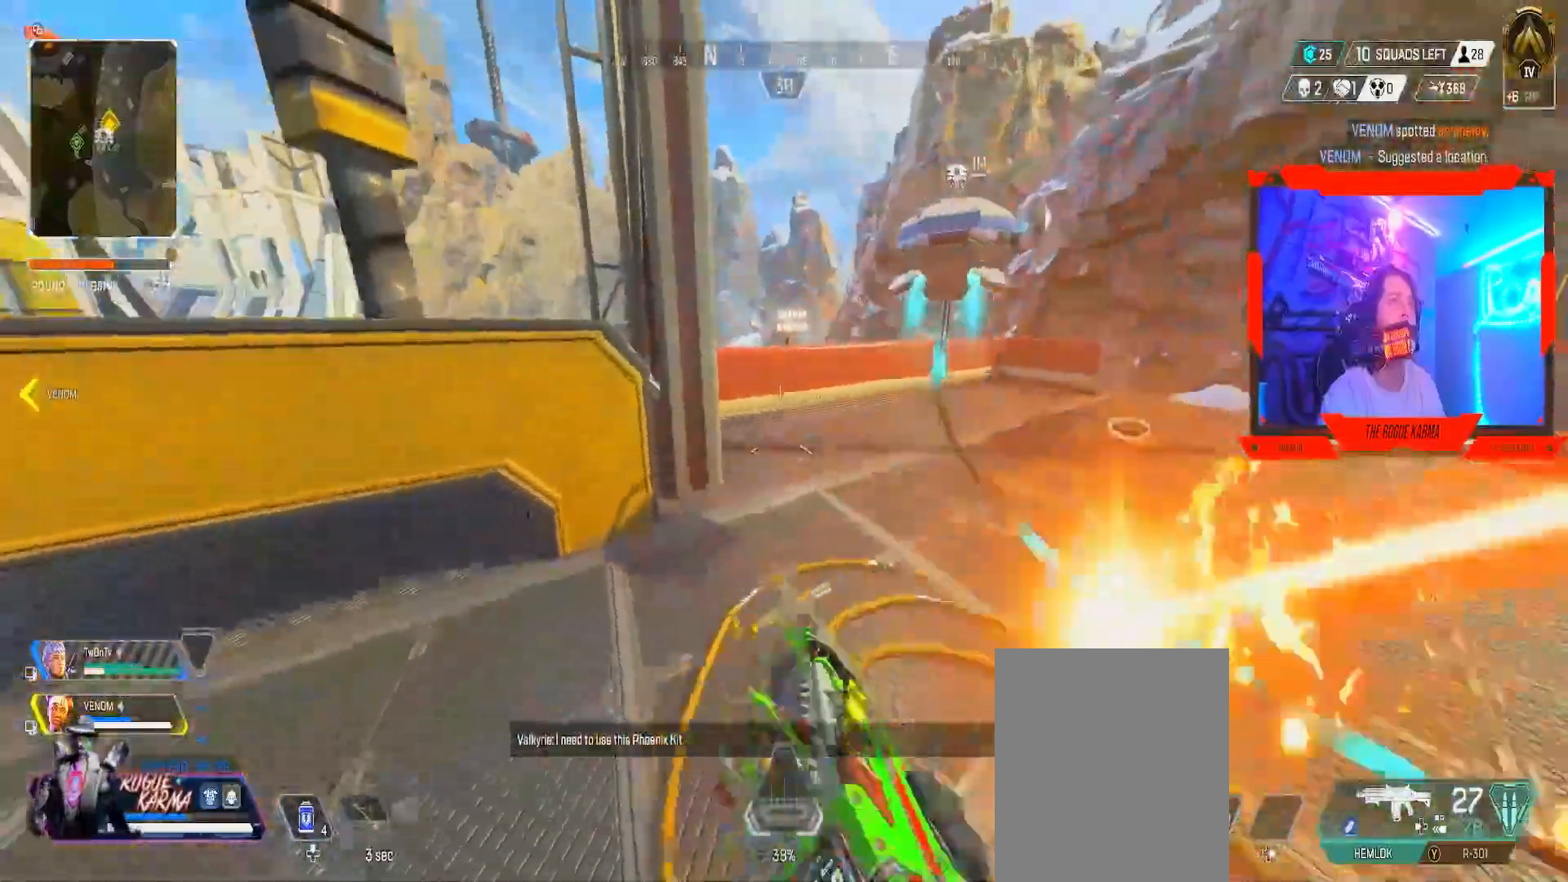
{"buttons": ["B"], "left_stick": "down", "right_stick": "center", "events": [[50, "right_stick", "left"], [100, "left_stick", "up-left"], [200, "B", "up"], [217, "left_stick", "left"], [217, "right_stick", "right"], [417, "right_stick", "center"], [434, "B", "down"], [434, "left_stick", "down"]]}
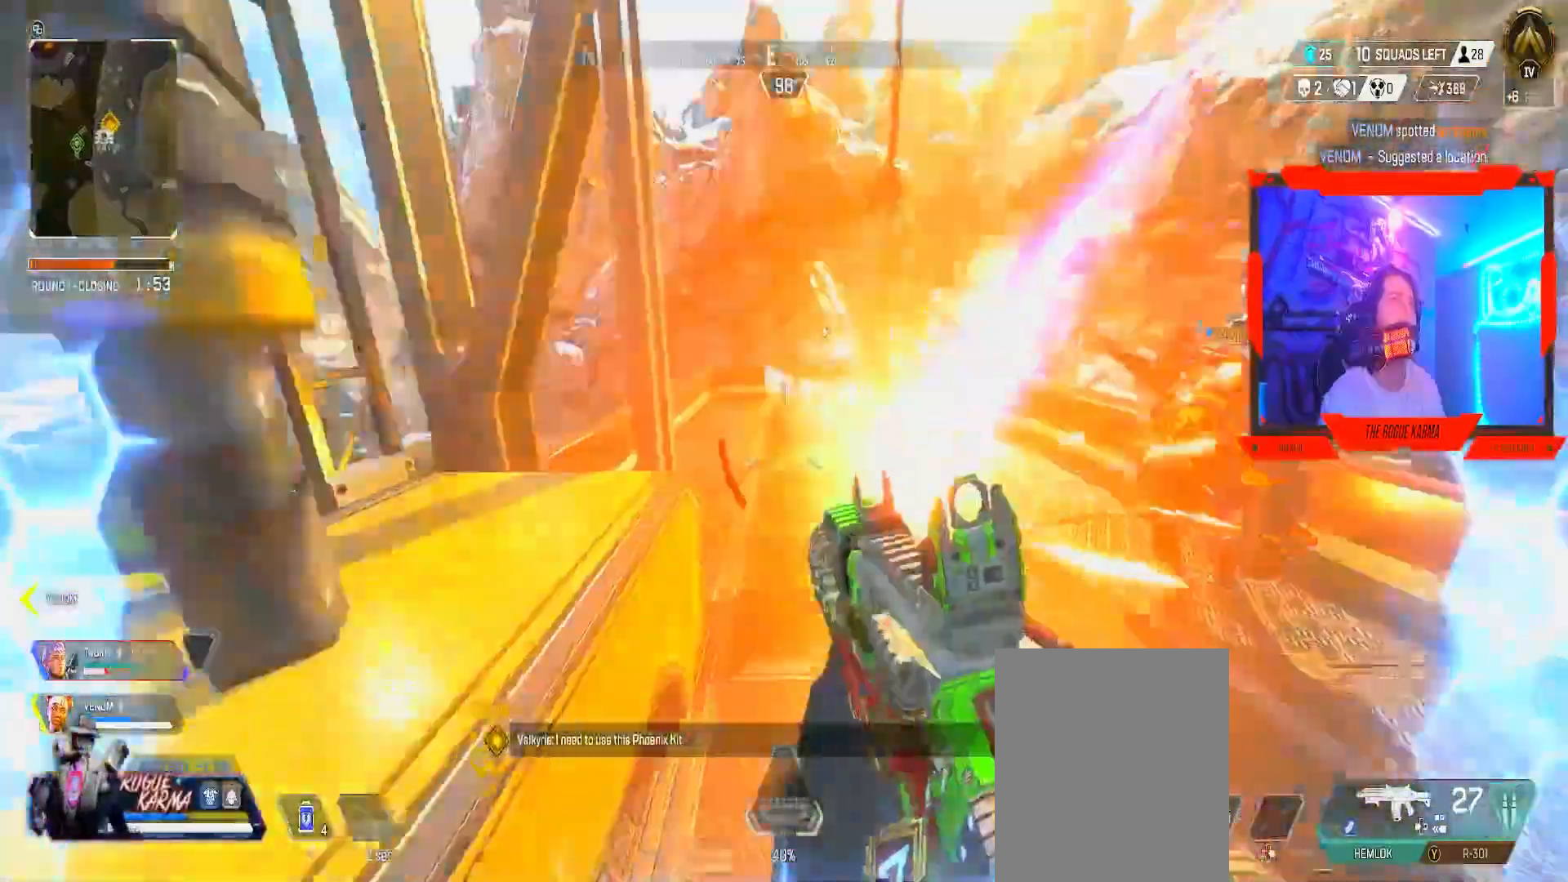
{"buttons": ["B"], "left_stick": "down-right", "right_stick": "center", "events": [[267, "left_stick", "down-right"]]}
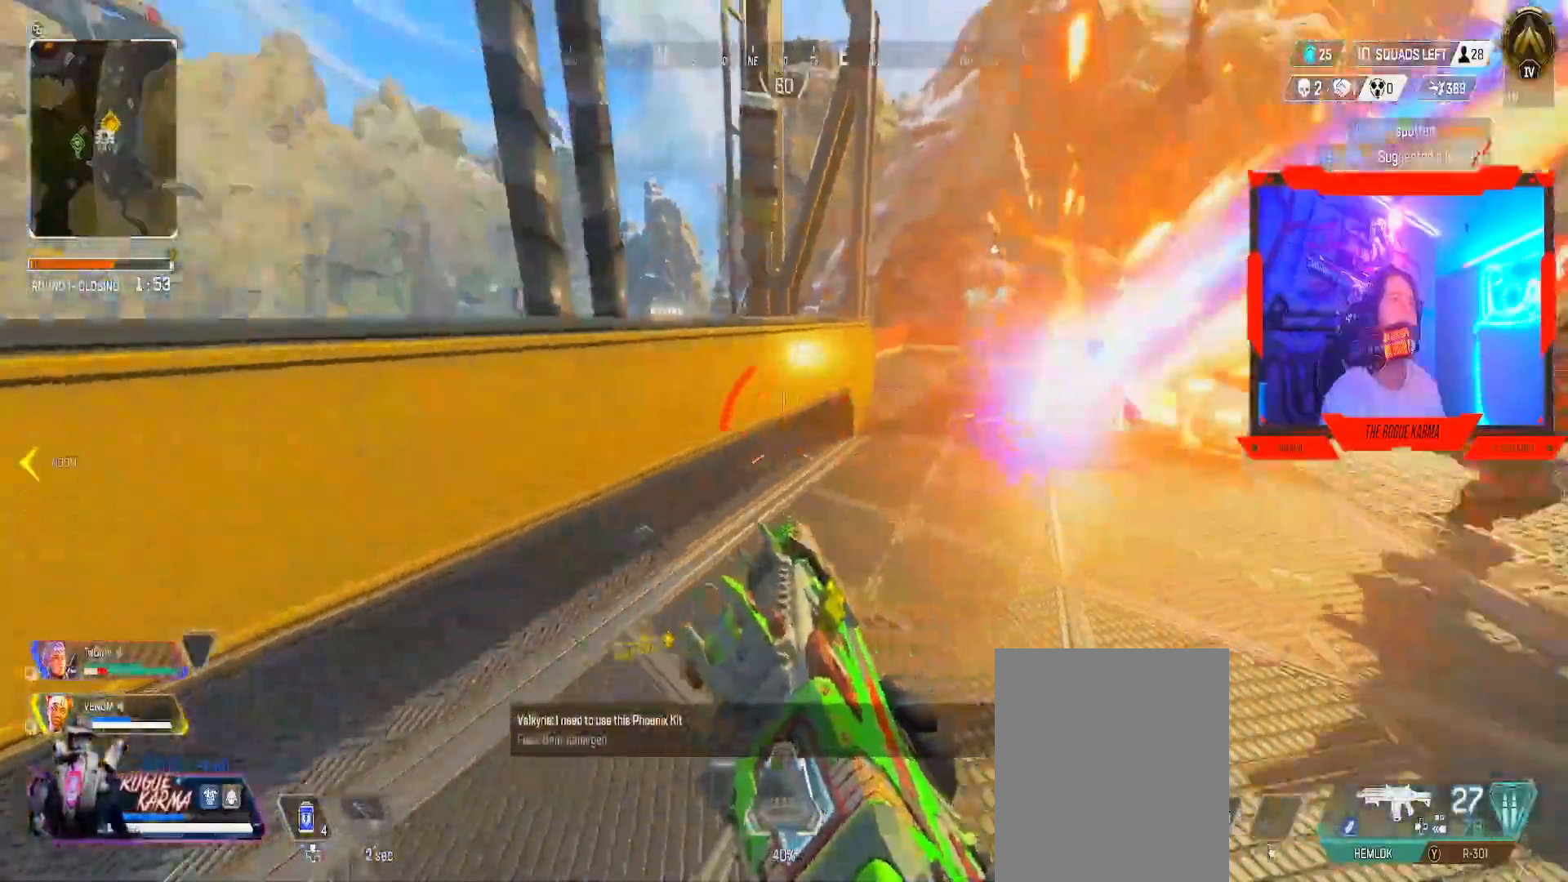
{"buttons": ["B"], "left_stick": "up-left", "right_stick": "left", "events": [[33, "right_stick", "left"], [100, "left_stick", "down-left"], [167, "left_stick", "up-left"], [234, "right_stick", "center"], [350, "right_stick", "left"]]}
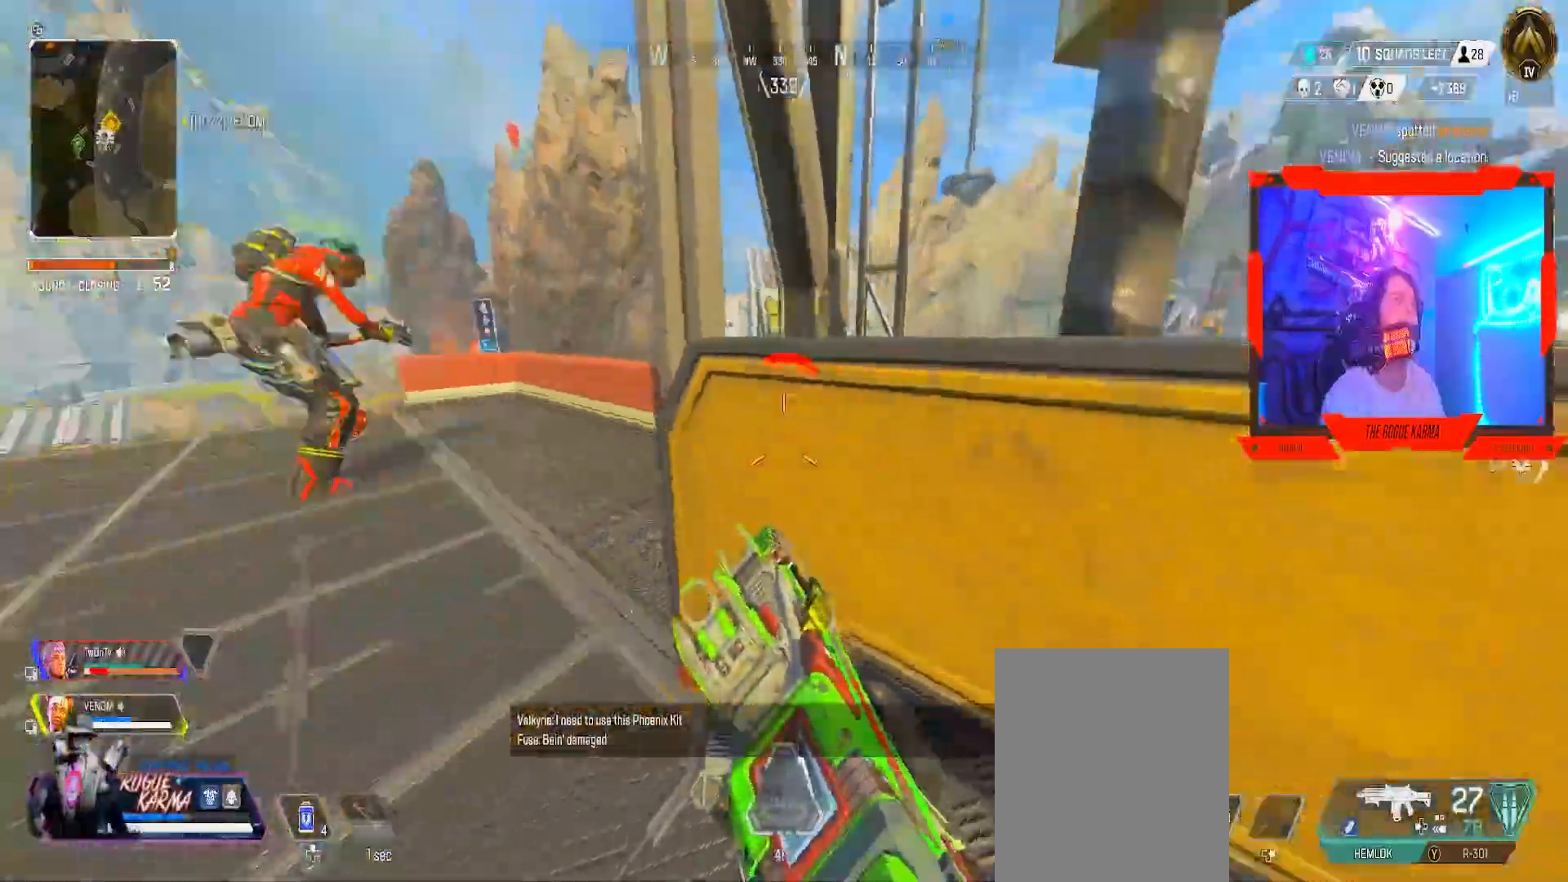
{"buttons": ["B"], "left_stick": "up-left", "right_stick": "center", "events": [[133, "right_stick", "center"], [383, "Y", "down"], [450, "Y", "up"]]}
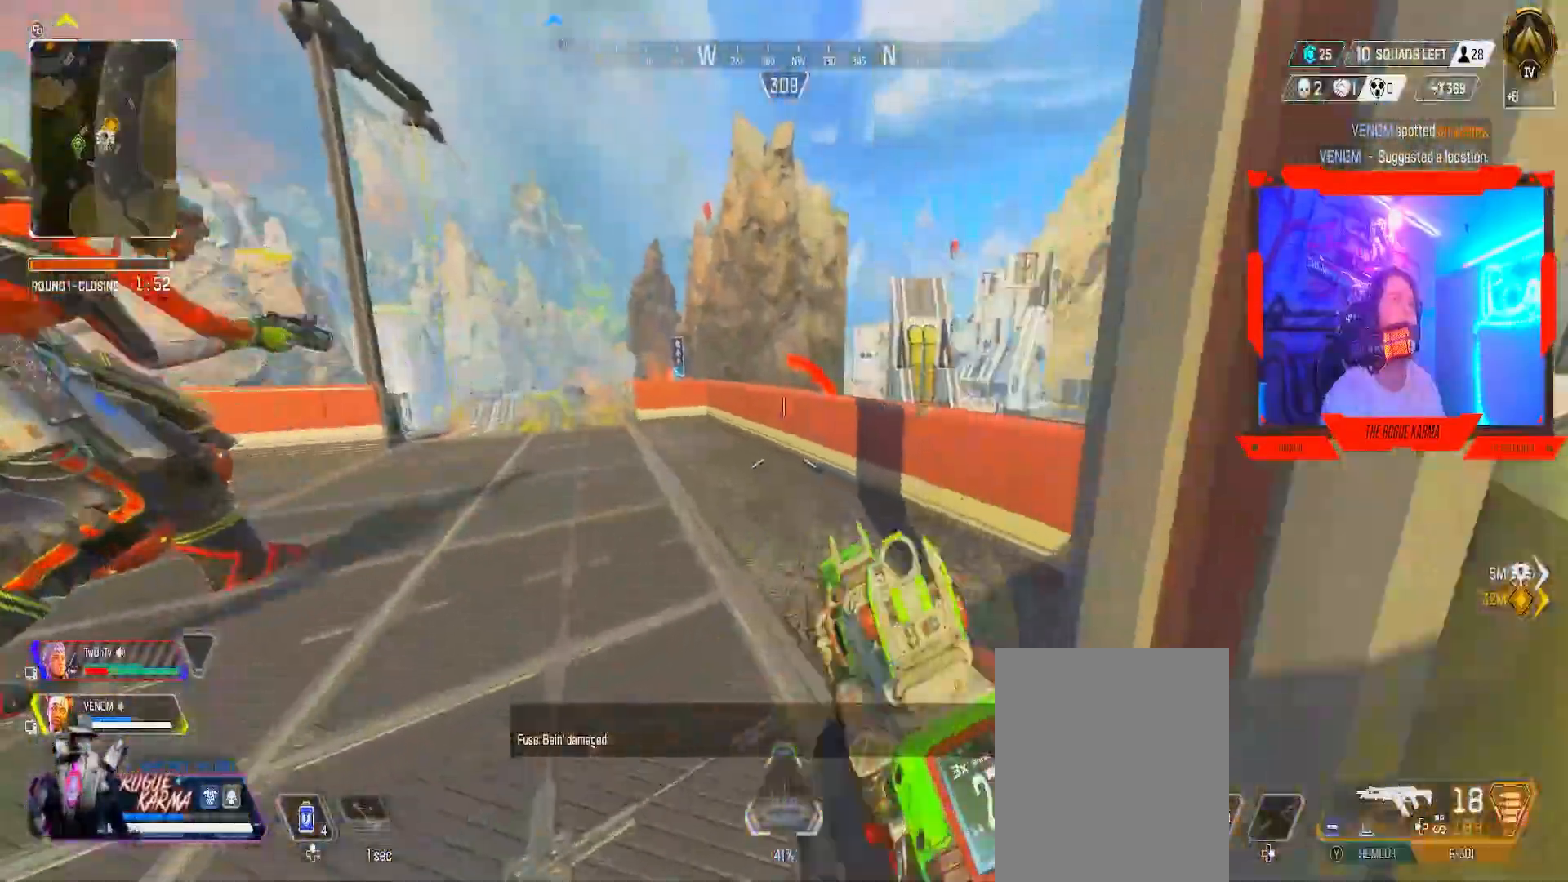
{"buttons": ["B"], "left_stick": "up-right", "right_stick": "center", "events": [[50, "left_stick", "up"], [150, "left_stick", "up-right"], [200, "right_stick", "down-left"], [417, "right_stick", "center"]]}
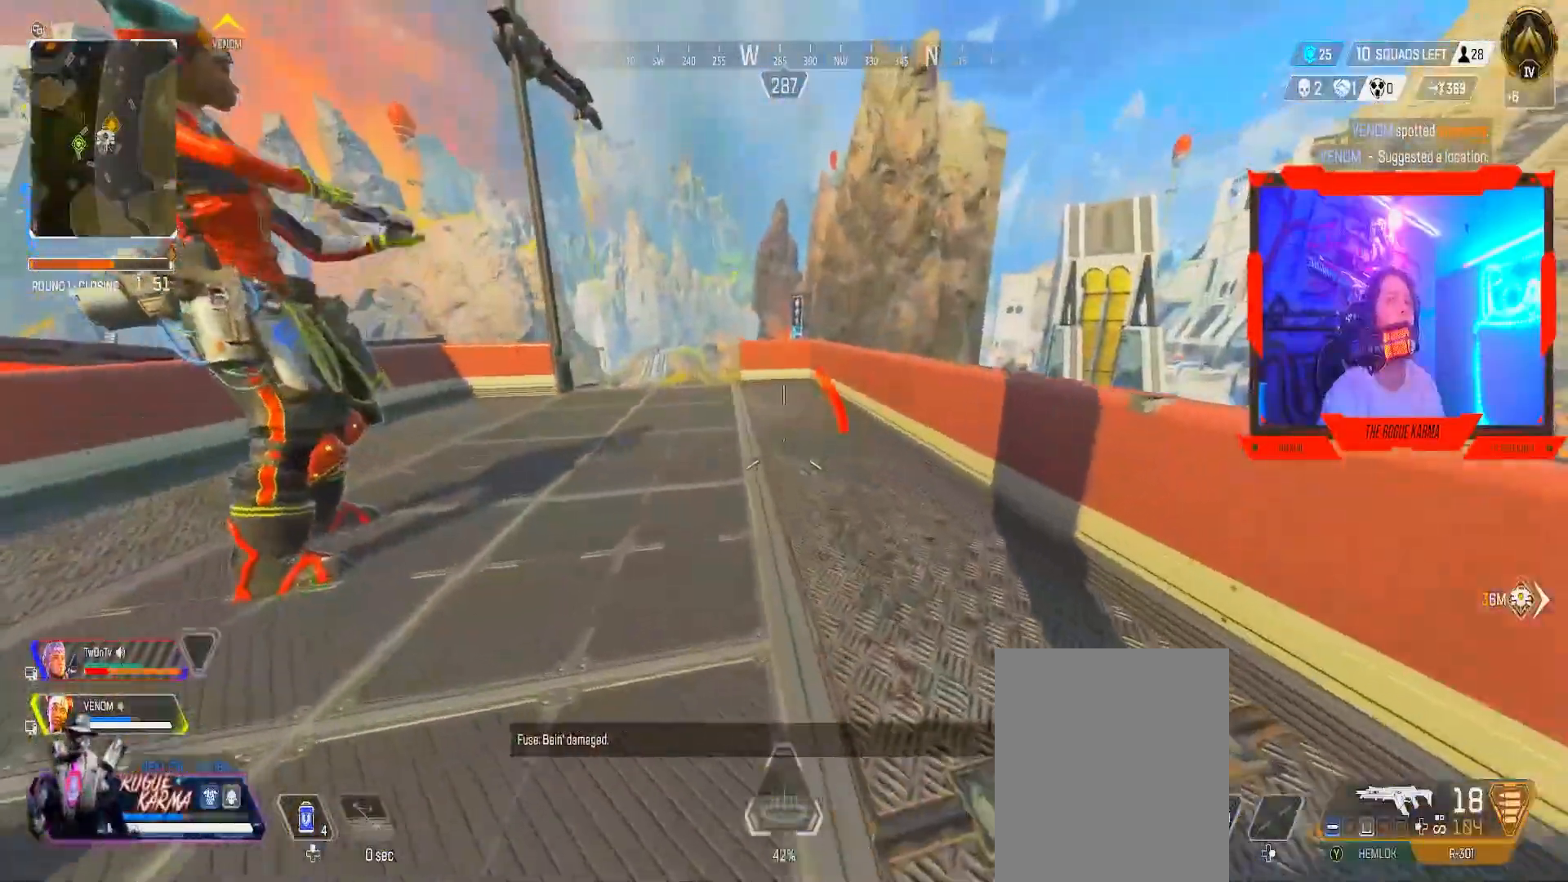
{"buttons": ["B"], "left_stick": "left", "right_stick": "left", "events": [[66, "left_stick", "left"], [400, "right_stick", "left"]]}
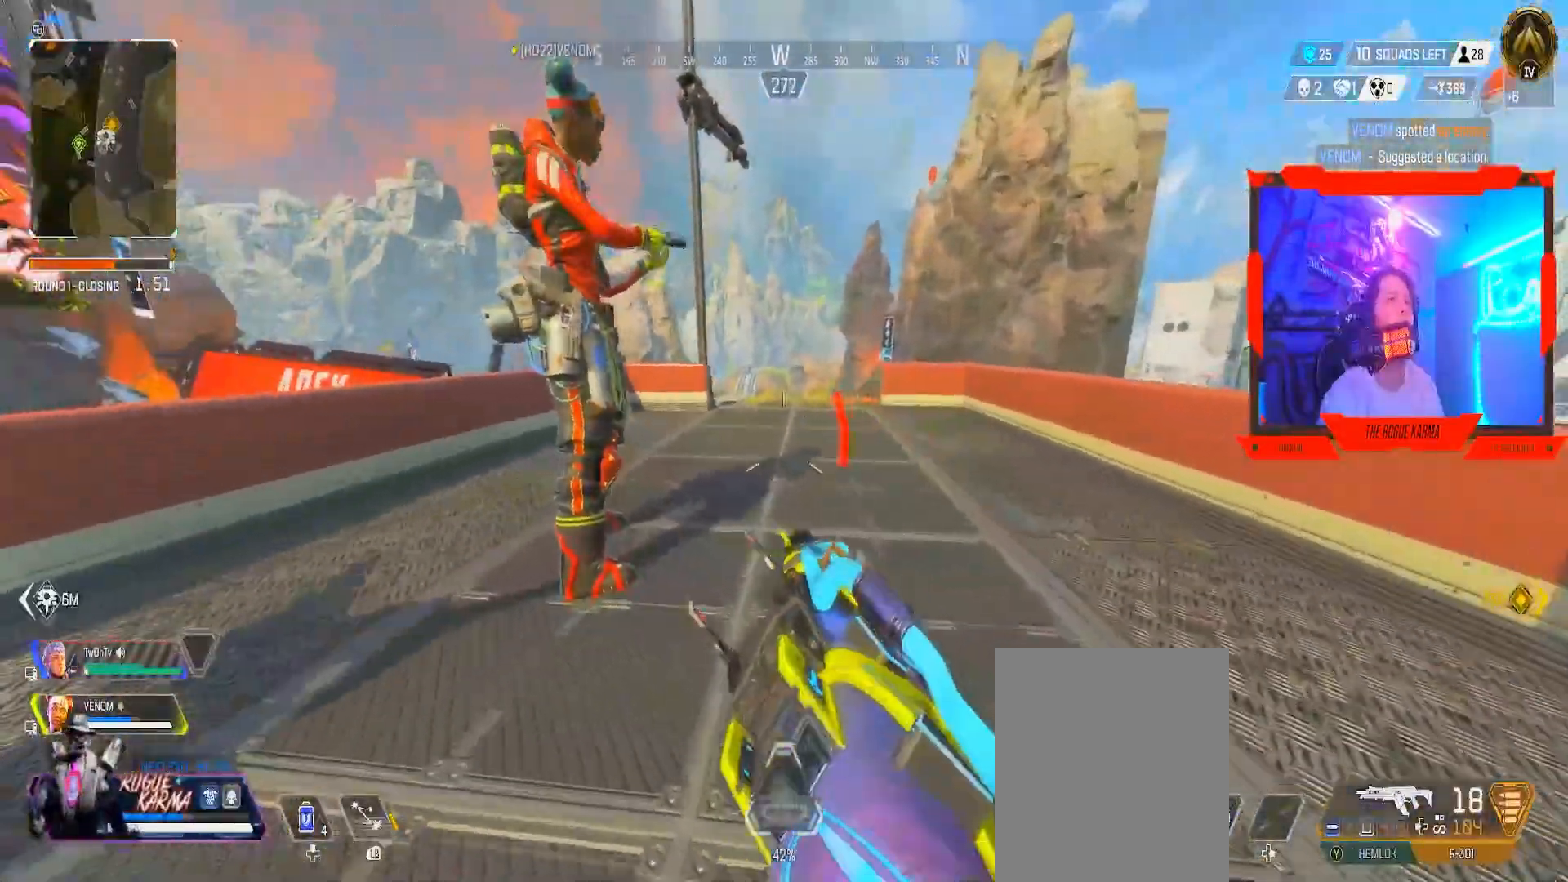
{"buttons": ["B"], "left_stick": "down-left", "right_stick": "right", "events": [[67, "left_stick", "up-left"], [83, "right_stick", "center"], [300, "right_stick", "right"], [317, "left_stick", "left"], [467, "left_stick", "down-left"]]}
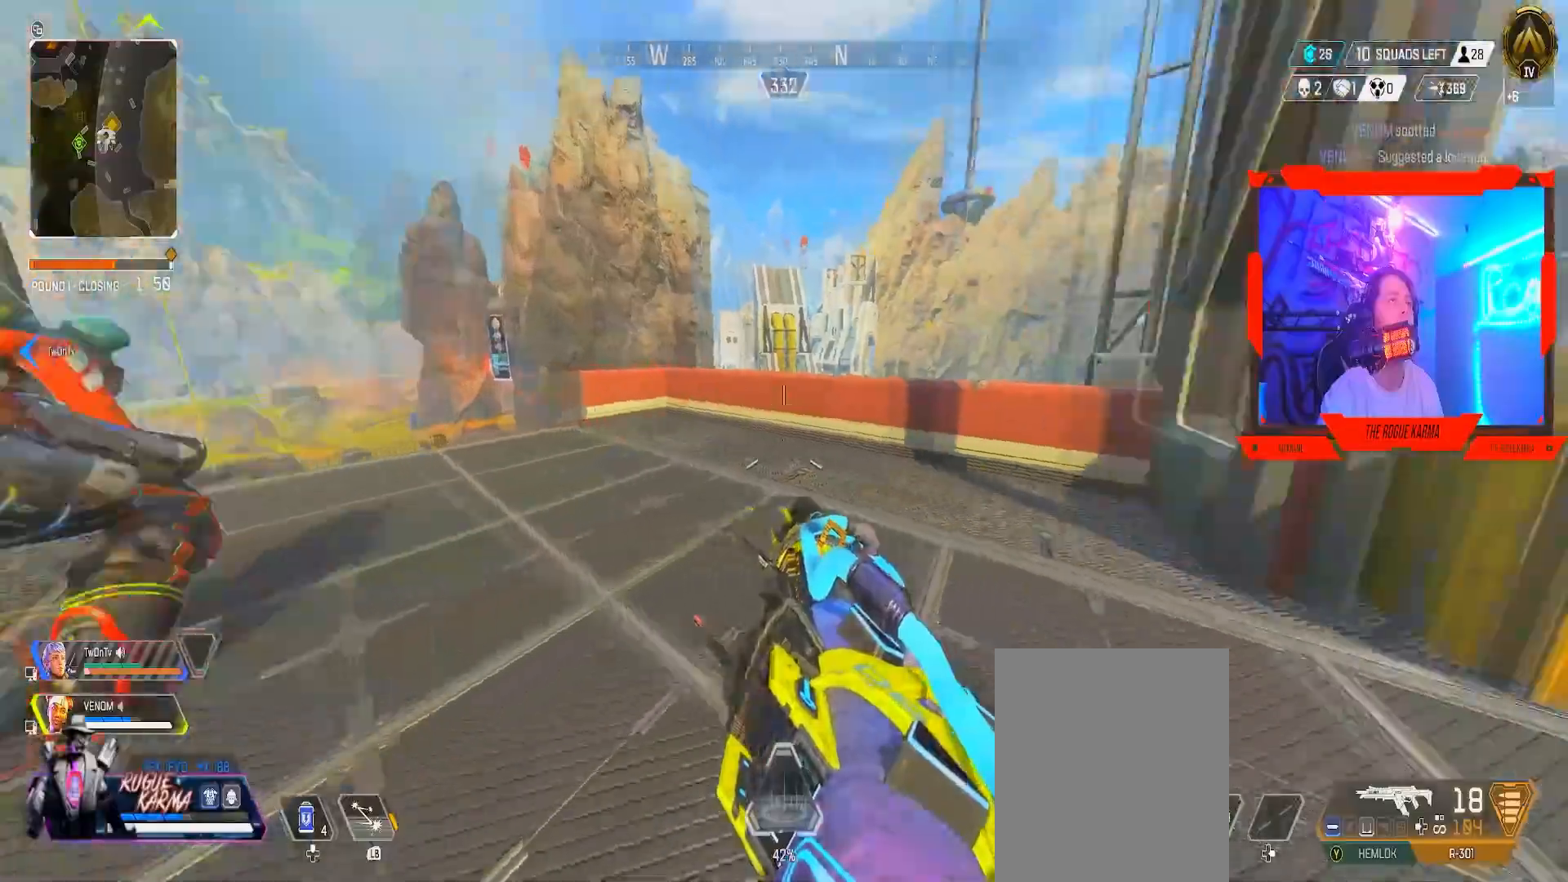
{"buttons": ["B"], "left_stick": "up-right", "right_stick": "center", "events": [[66, "left_stick", "down"], [300, "left_stick", "right"], [333, "right_stick", "center"], [383, "left_stick", "up-right"]]}
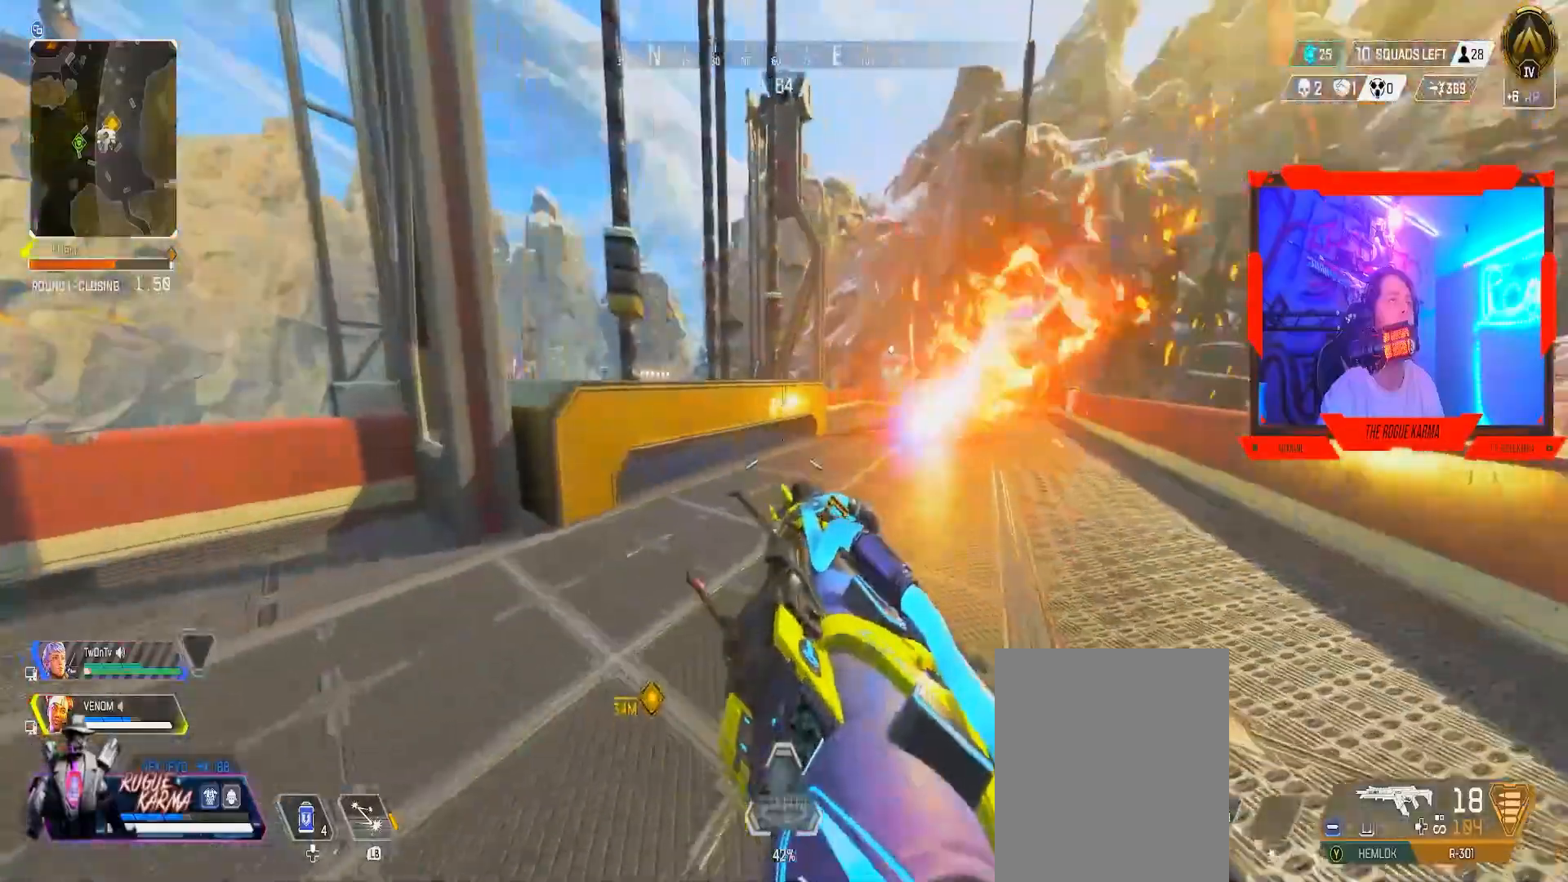
{"buttons": ["B"], "left_stick": "right", "right_stick": "left", "events": [[100, "left_stick", "up-left"], [100, "right_stick", "left"], [217, "left_stick", "up"], [384, "left_stick", "right"]]}
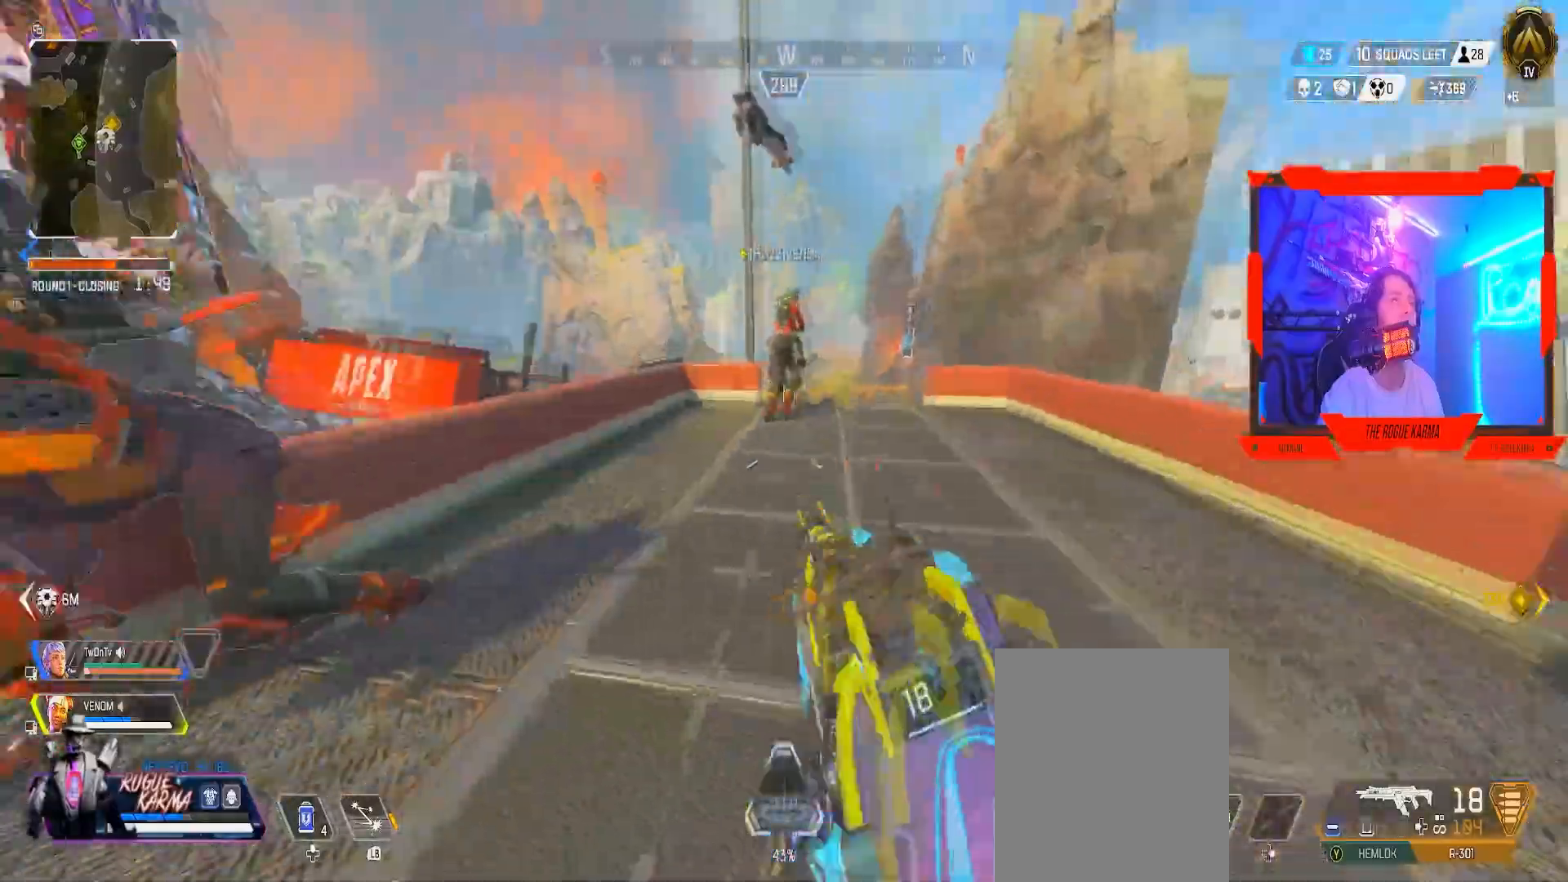
{"buttons": [], "left_stick": "up", "right_stick": "center", "events": [[116, "B", "up"], [116, "L1", "down"], [133, "L1", "up"], [133, "left_stick", "down-right"], [133, "right_stick", "center"], [250, "left_stick", "down"], [467, "left_stick", "up"]]}
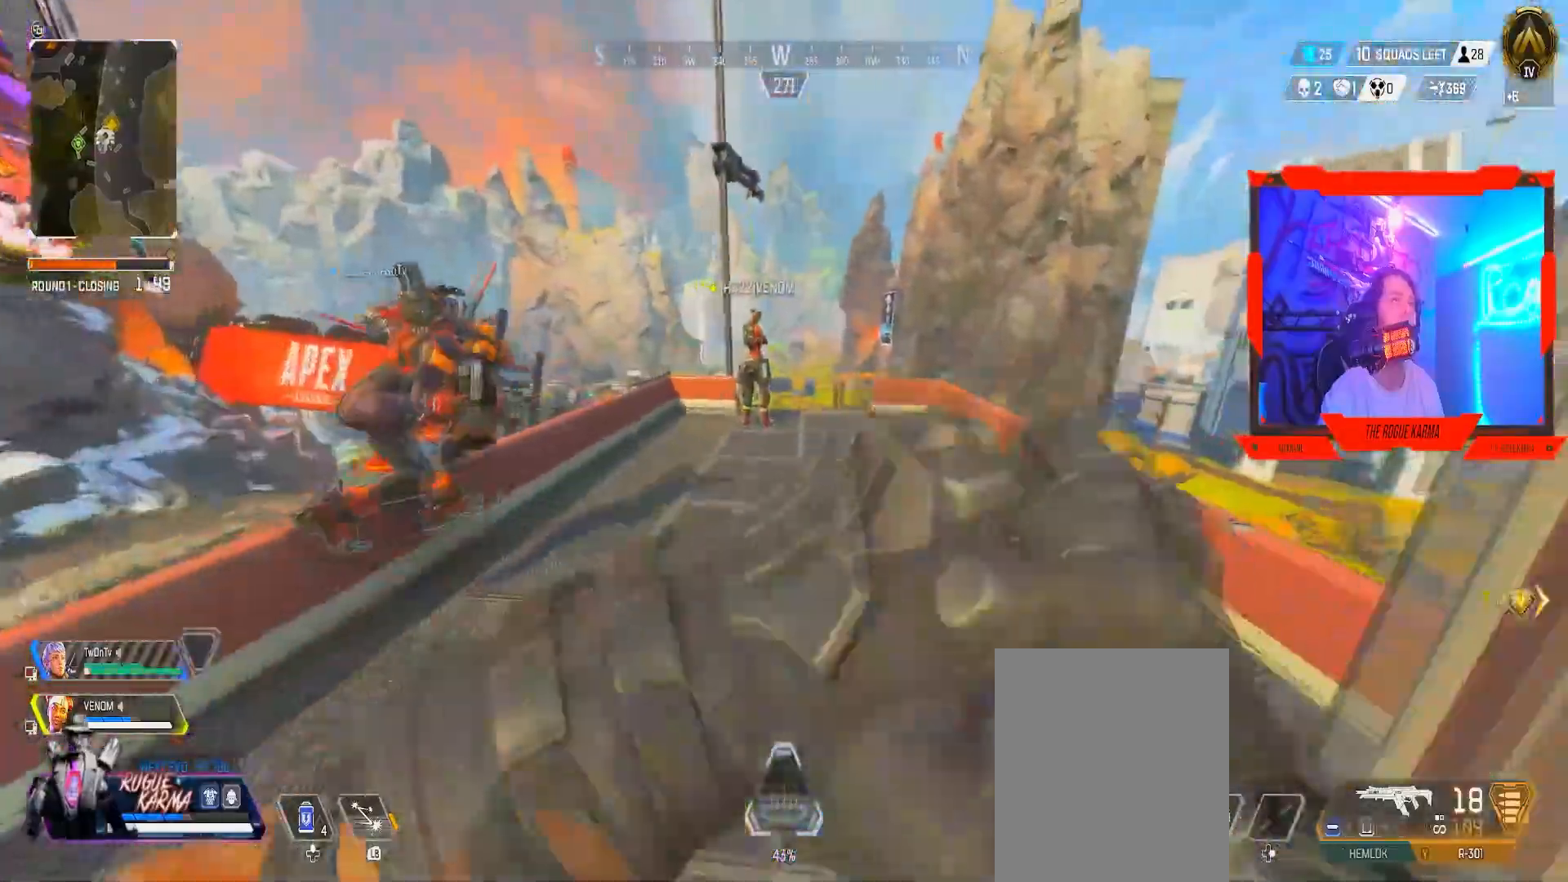
{"buttons": ["B"], "left_stick": "down", "right_stick": "center", "events": [[150, "left_stick", "center"], [300, "left_stick", "down"], [467, "B", "down"]]}
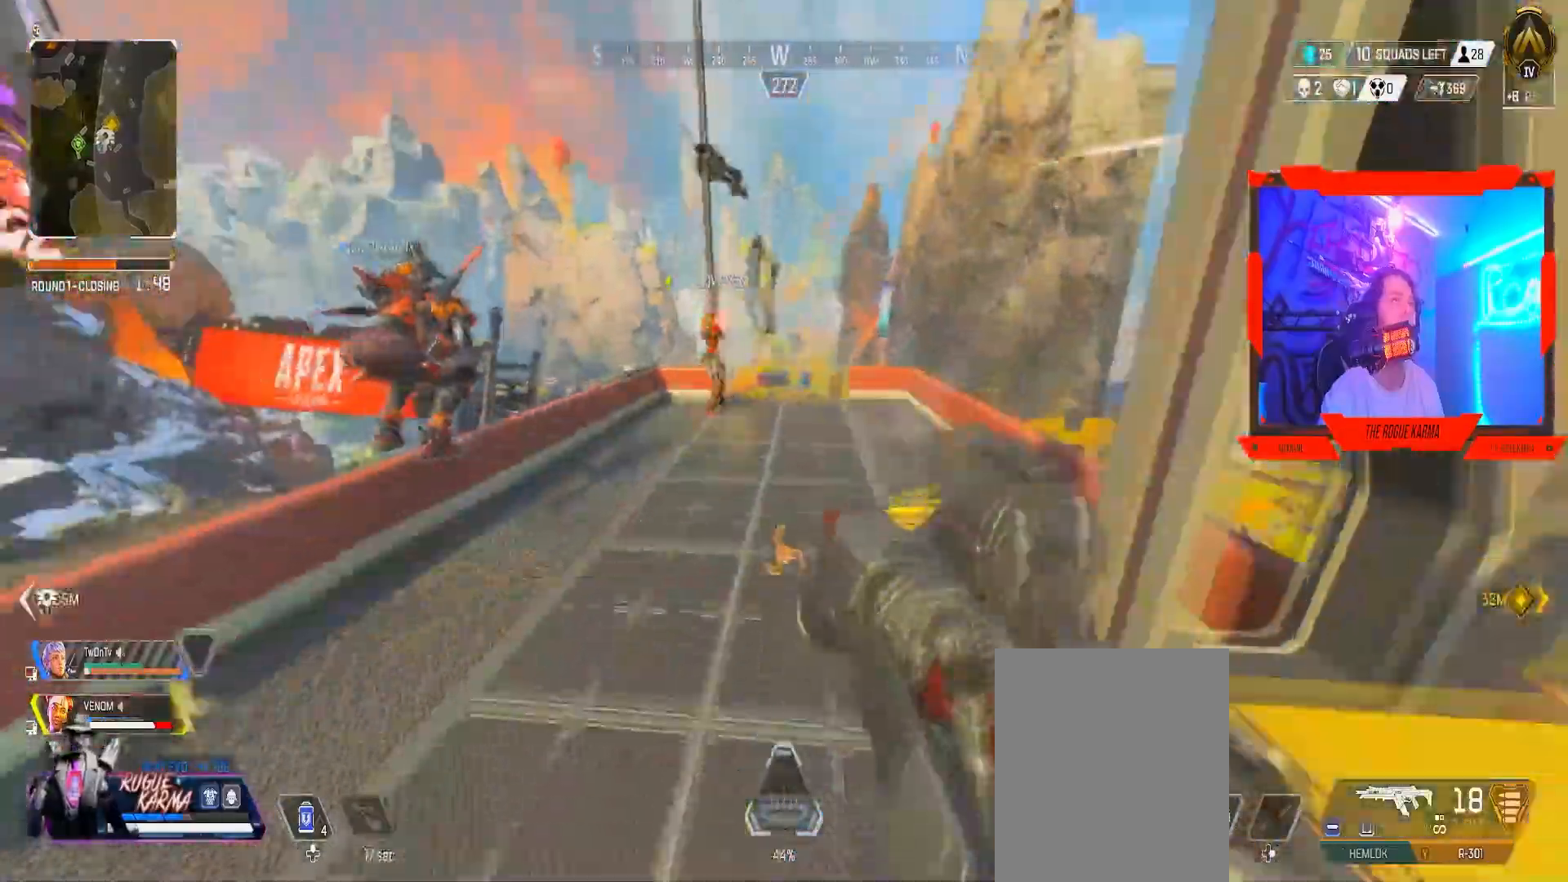
{"buttons": [], "left_stick": "left", "right_stick": "center", "events": [[333, "left_stick", "left"], [400, "B", "up"]]}
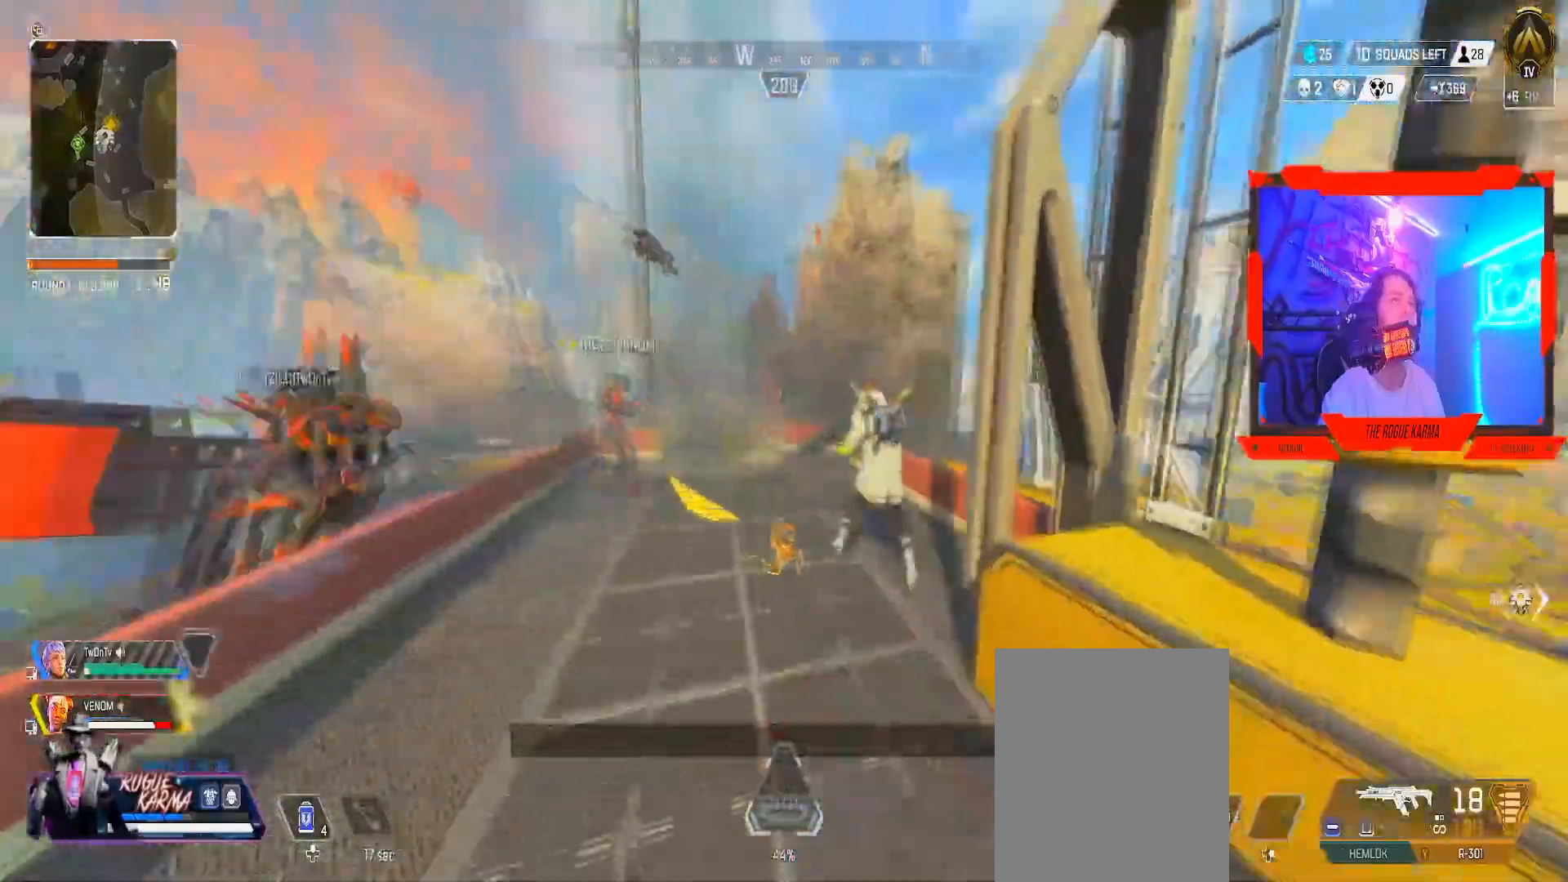
{"buttons": ["R2"], "left_stick": "down-left", "right_stick": "center", "events": [[217, "right_stick", "right"], [234, "left_stick", "down-left"], [250, "R2", "down"], [300, "right_stick", "center"]]}
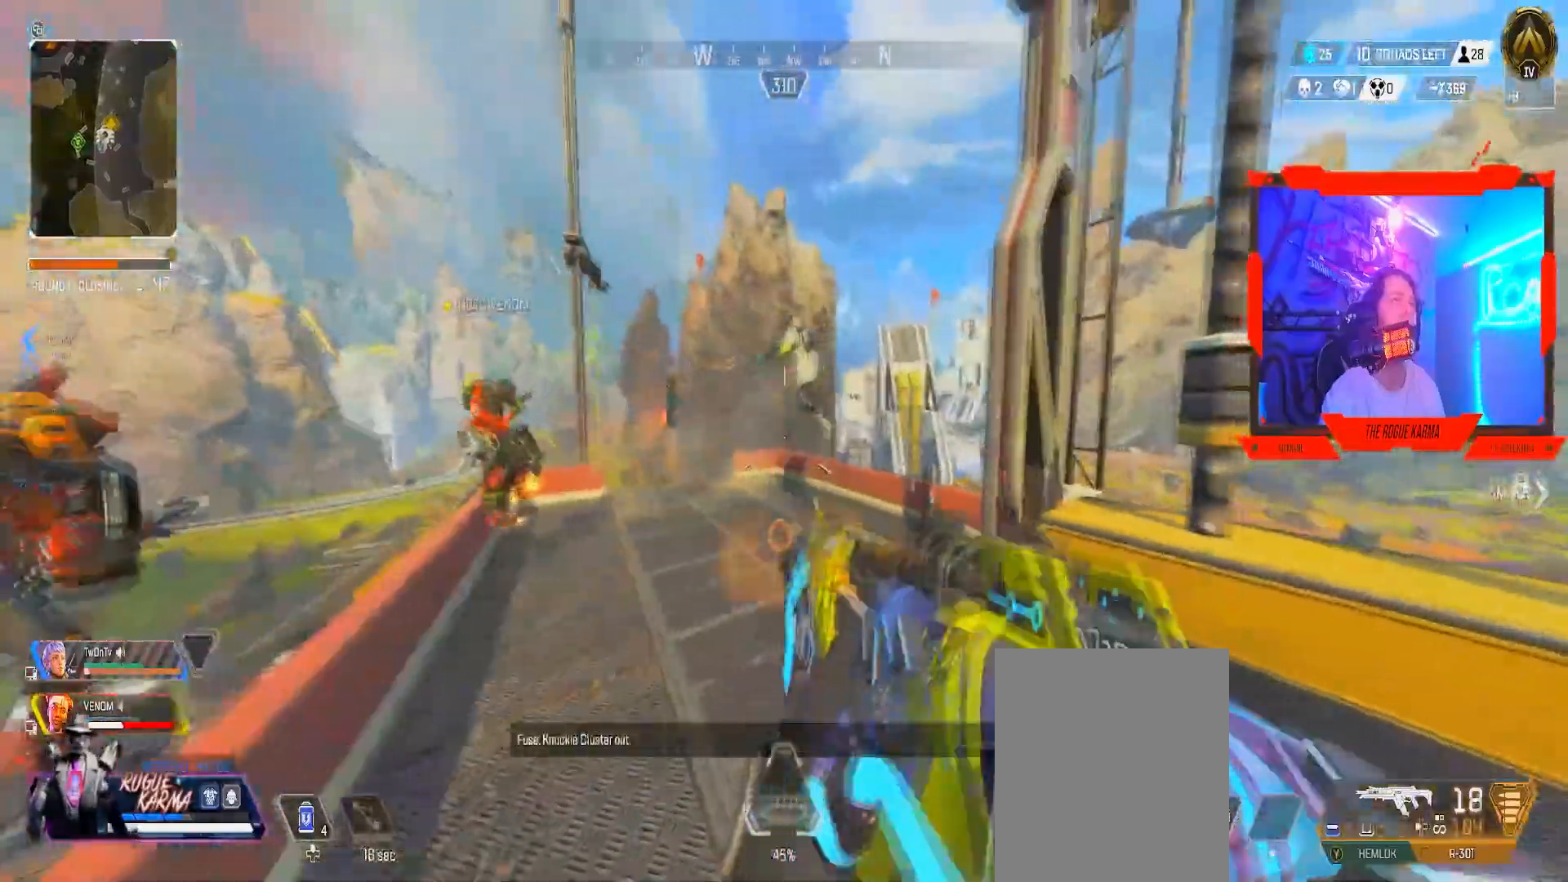
{"buttons": ["L2", "R2"], "left_stick": "right", "right_stick": "down-left", "events": [[50, "L2", "down"], [66, "left_stick", "right"], [133, "right_stick", "up-left"], [183, "left_stick", "up-right"], [317, "left_stick", "right"], [333, "right_stick", "center"], [400, "right_stick", "down-left"]]}
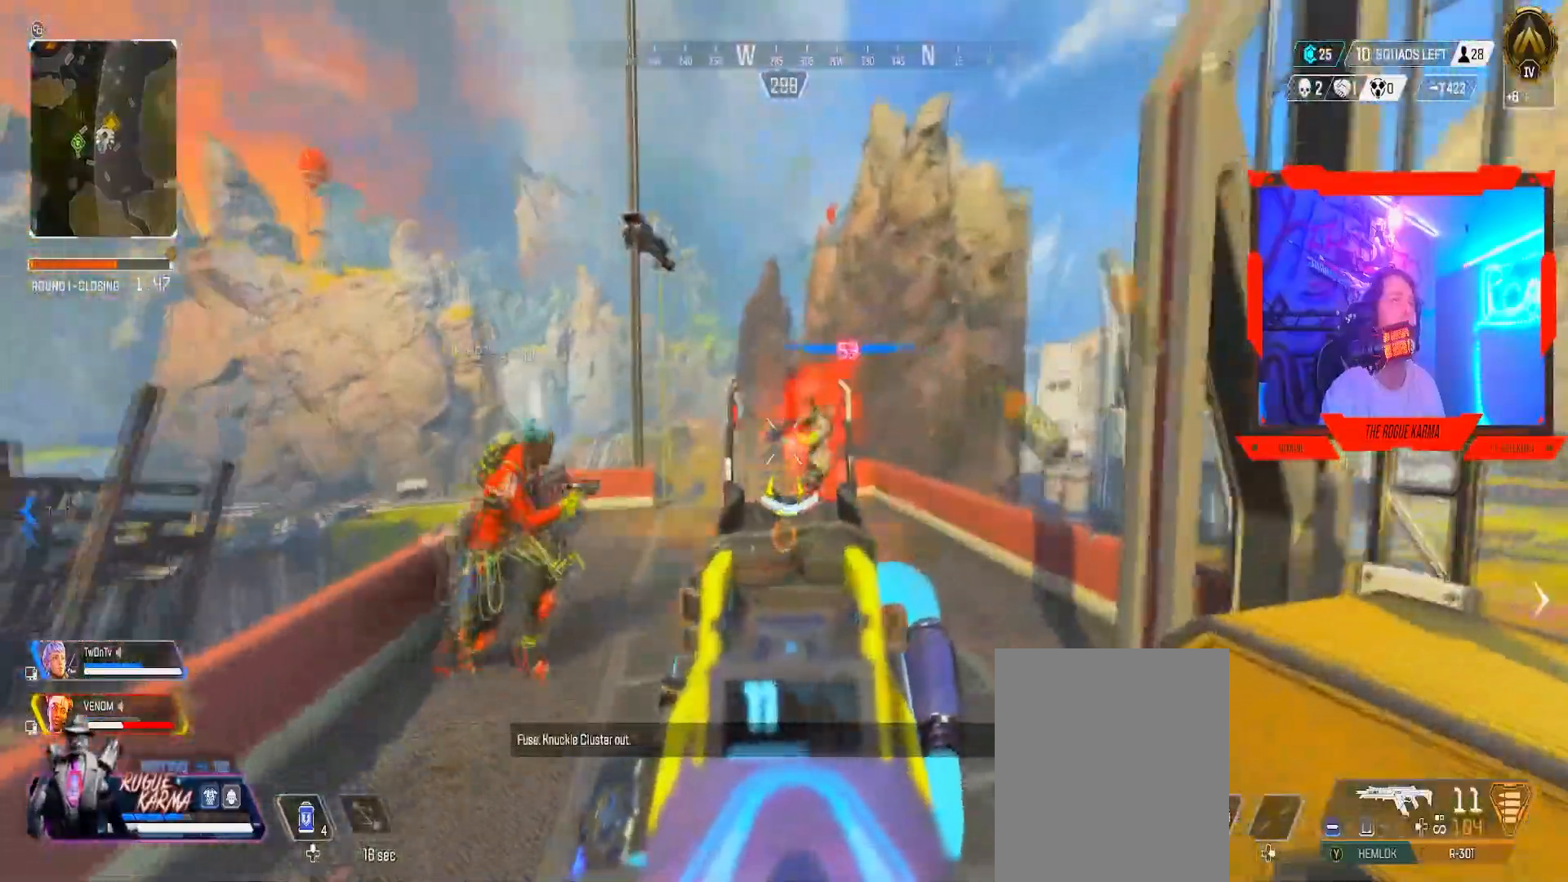
{"buttons": ["L2", "R2"], "left_stick": "right", "right_stick": "right", "events": [[184, "right_stick", "center"], [250, "right_stick", "left"], [451, "right_stick", "right"]]}
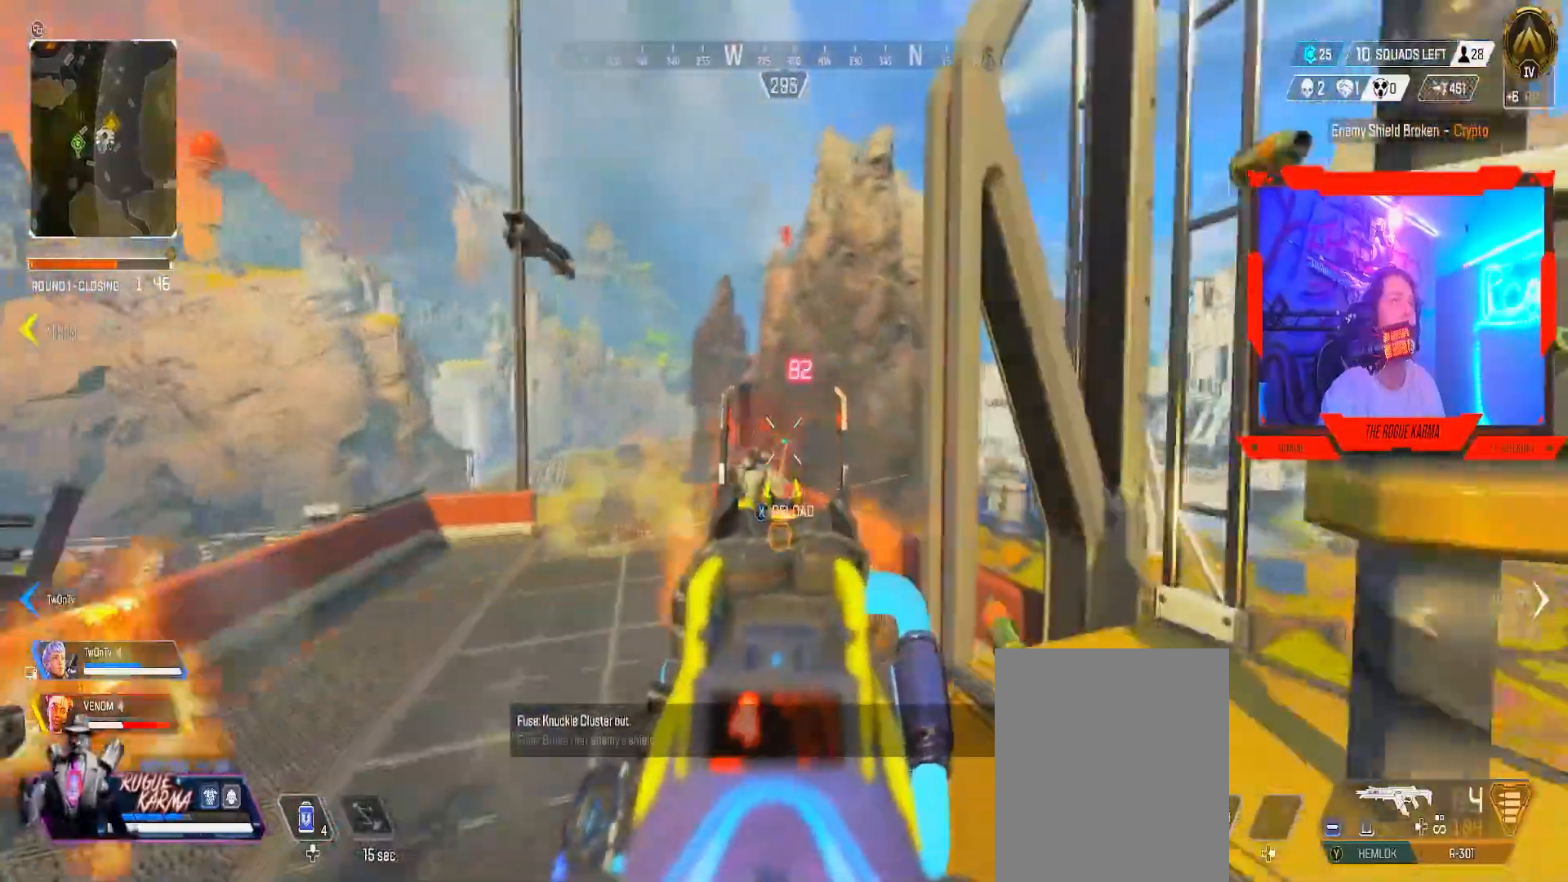
{"buttons": ["L2", "R2"], "left_stick": "down", "right_stick": "up-left", "events": [[133, "left_stick", "up-right"], [133, "right_stick", "center"], [300, "right_stick", "down"], [367, "right_stick", "left"], [383, "left_stick", "down"], [450, "right_stick", "up-left"]]}
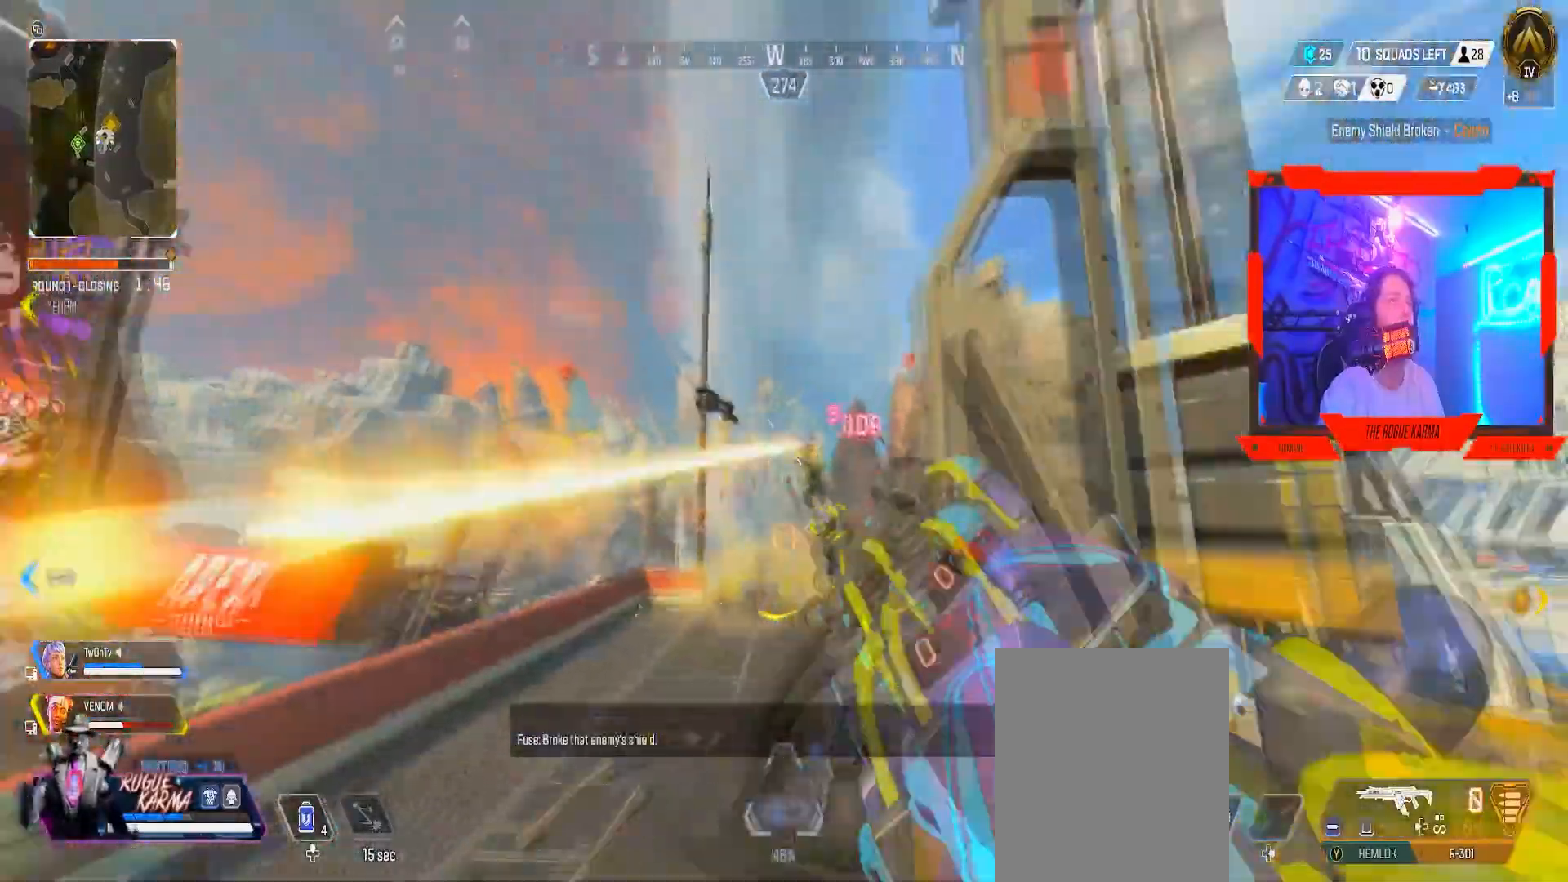
{"buttons": ["B"], "left_stick": "up-left", "right_stick": "down-left", "events": [[83, "right_stick", "up"], [200, "B", "down"], [200, "right_stick", "center"], [217, "L2", "up"], [217, "R2", "up"], [217, "left_stick", "right"], [400, "left_stick", "up-left"], [434, "right_stick", "down-left"]]}
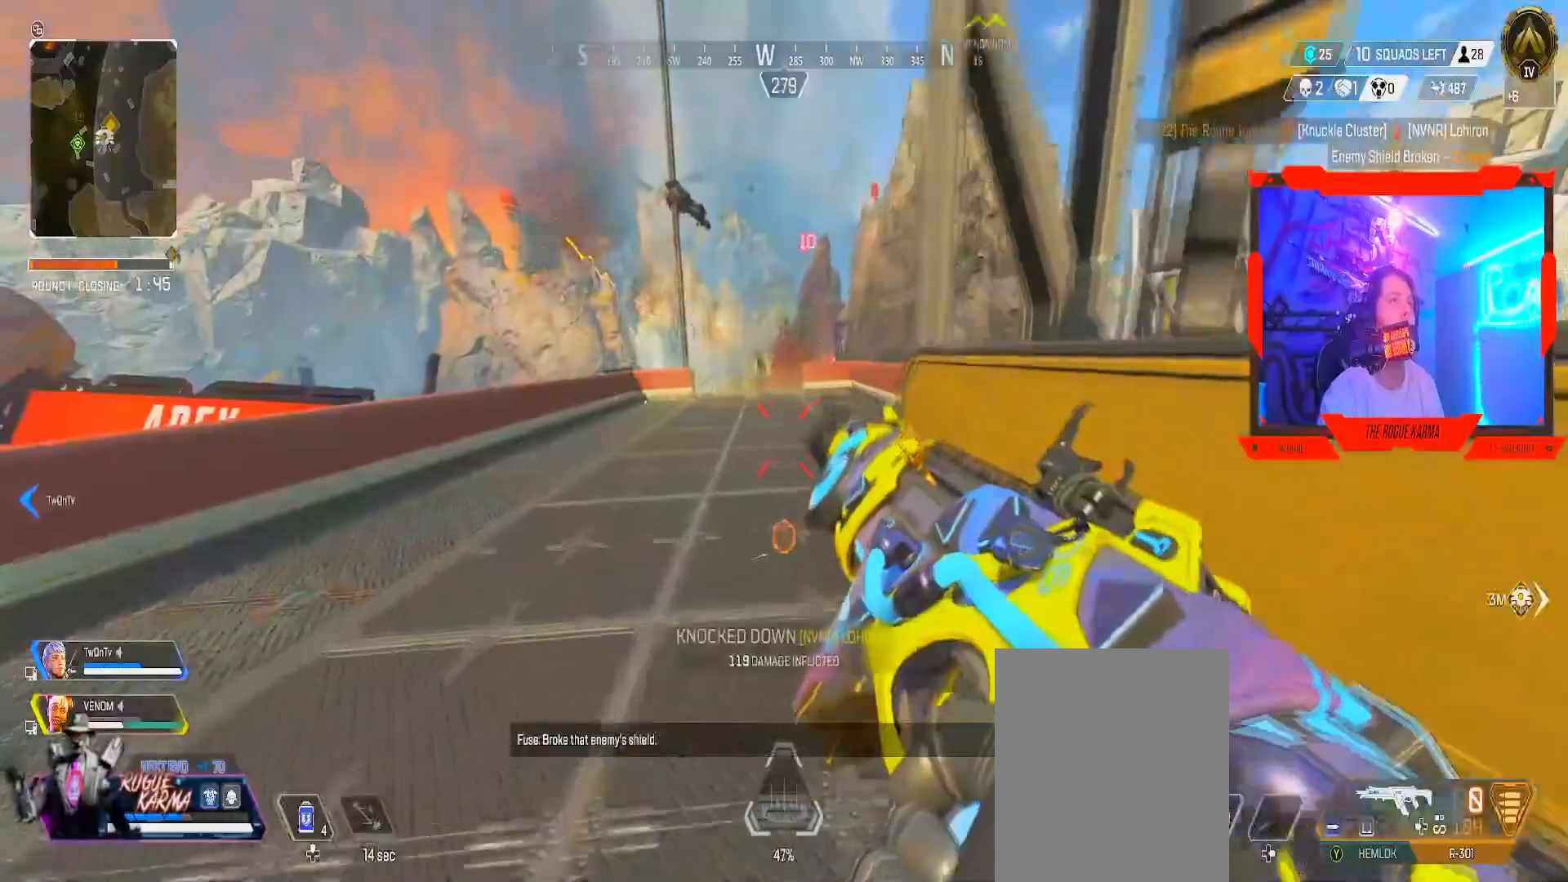
{"buttons": [], "left_stick": "center", "right_stick": "left", "events": [[16, "right_stick", "center"], [133, "left_stick", "up-right"], [233, "B", "up"], [367, "right_stick", "left"], [433, "left_stick", "center"]]}
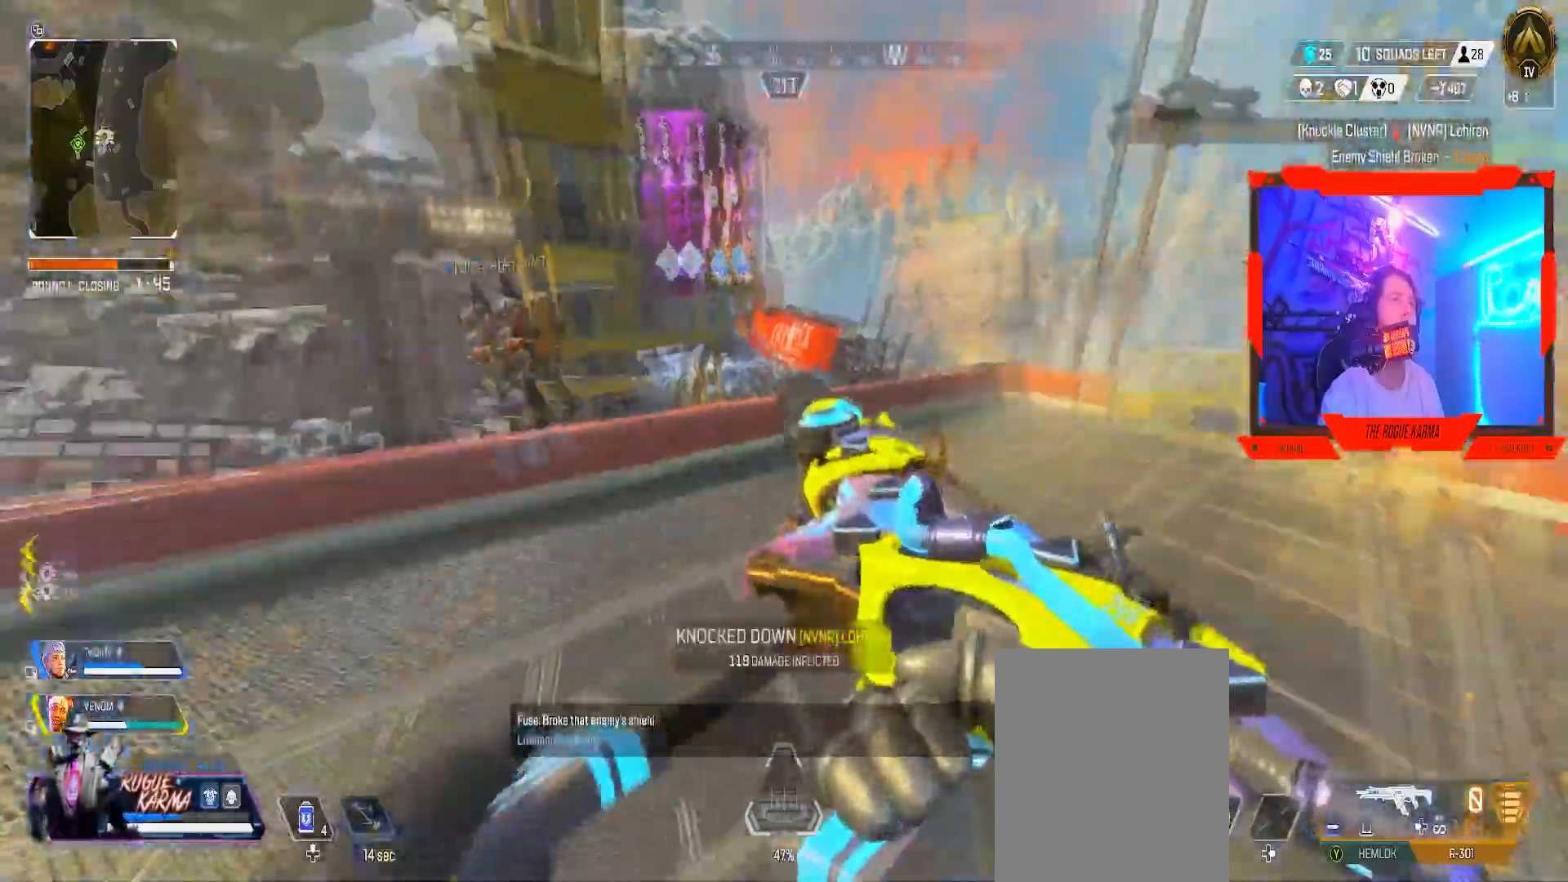
{"buttons": [], "left_stick": "up", "right_stick": "center", "events": [[50, "left_stick", "up"], [150, "L3", "down"], [334, "L3", "up"], [367, "right_stick", "center"]]}
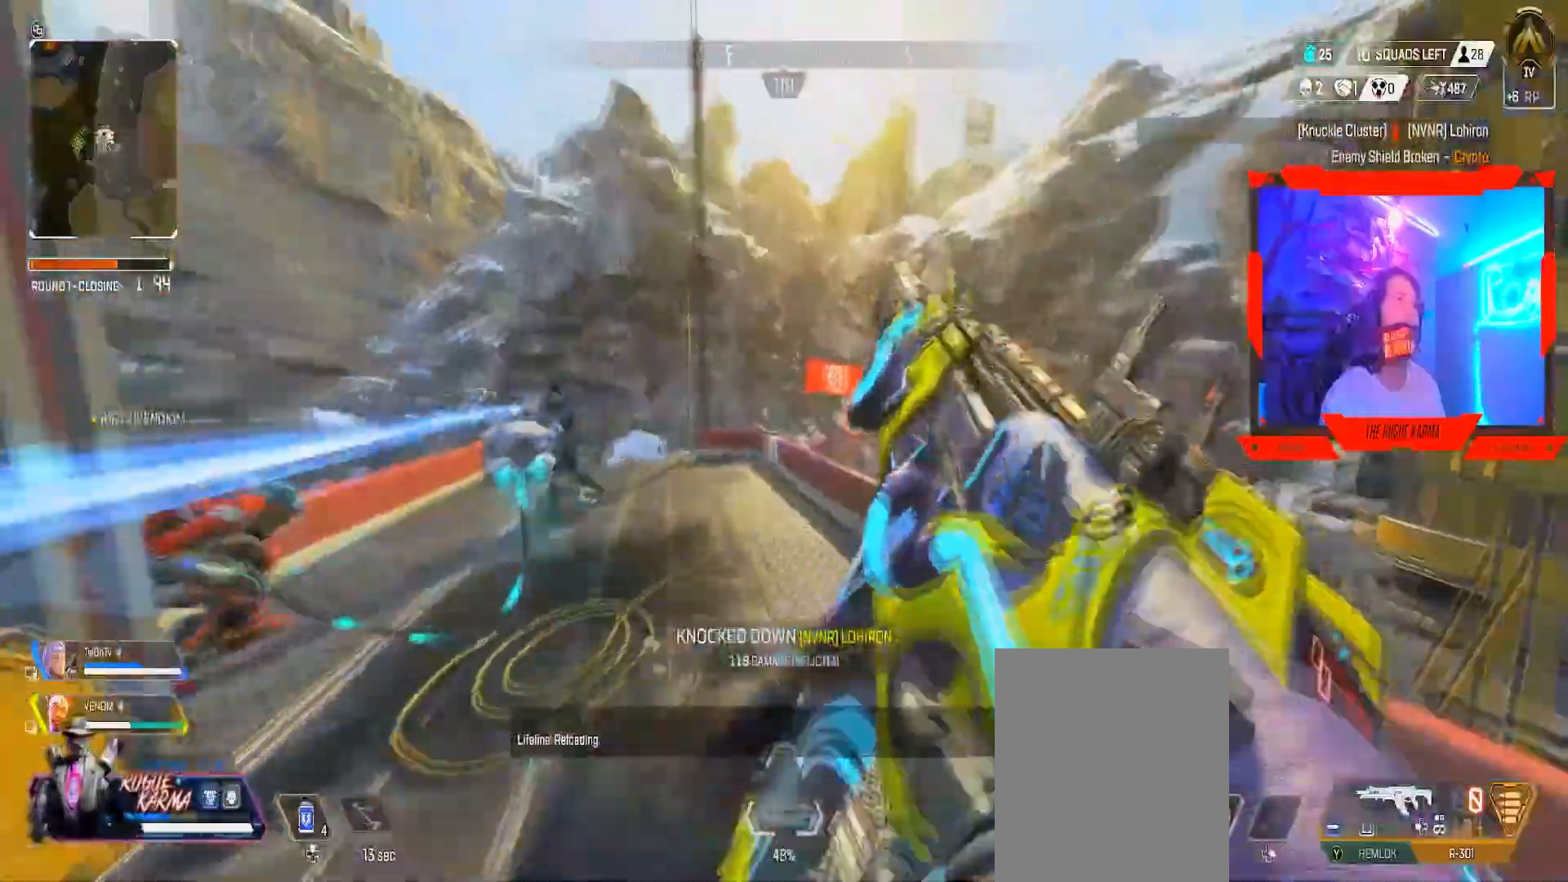
{"buttons": ["B"], "left_stick": "up-right", "right_stick": "center", "events": [[100, "right_stick", "left"], [300, "B", "down"], [300, "right_stick", "center"], [367, "right_stick", "left"], [483, "left_stick", "up-right"], [500, "right_stick", "center"]]}
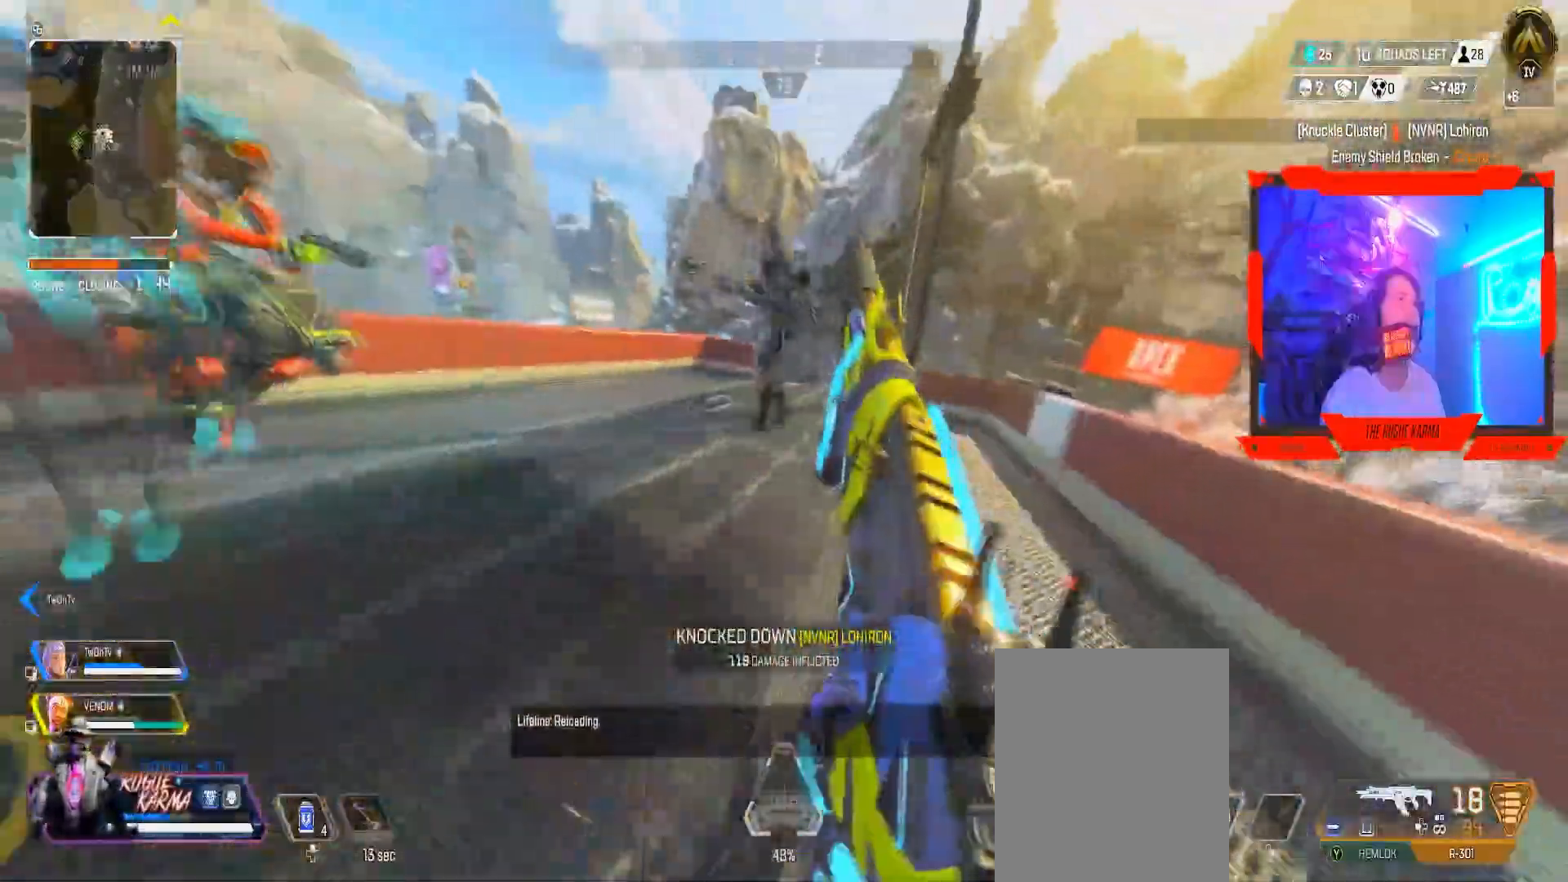
{"buttons": ["R2"], "left_stick": "right", "right_stick": "up-left", "events": [[83, "R2", "down"], [134, "left_stick", "right"], [217, "B", "up"], [467, "right_stick", "up-left"]]}
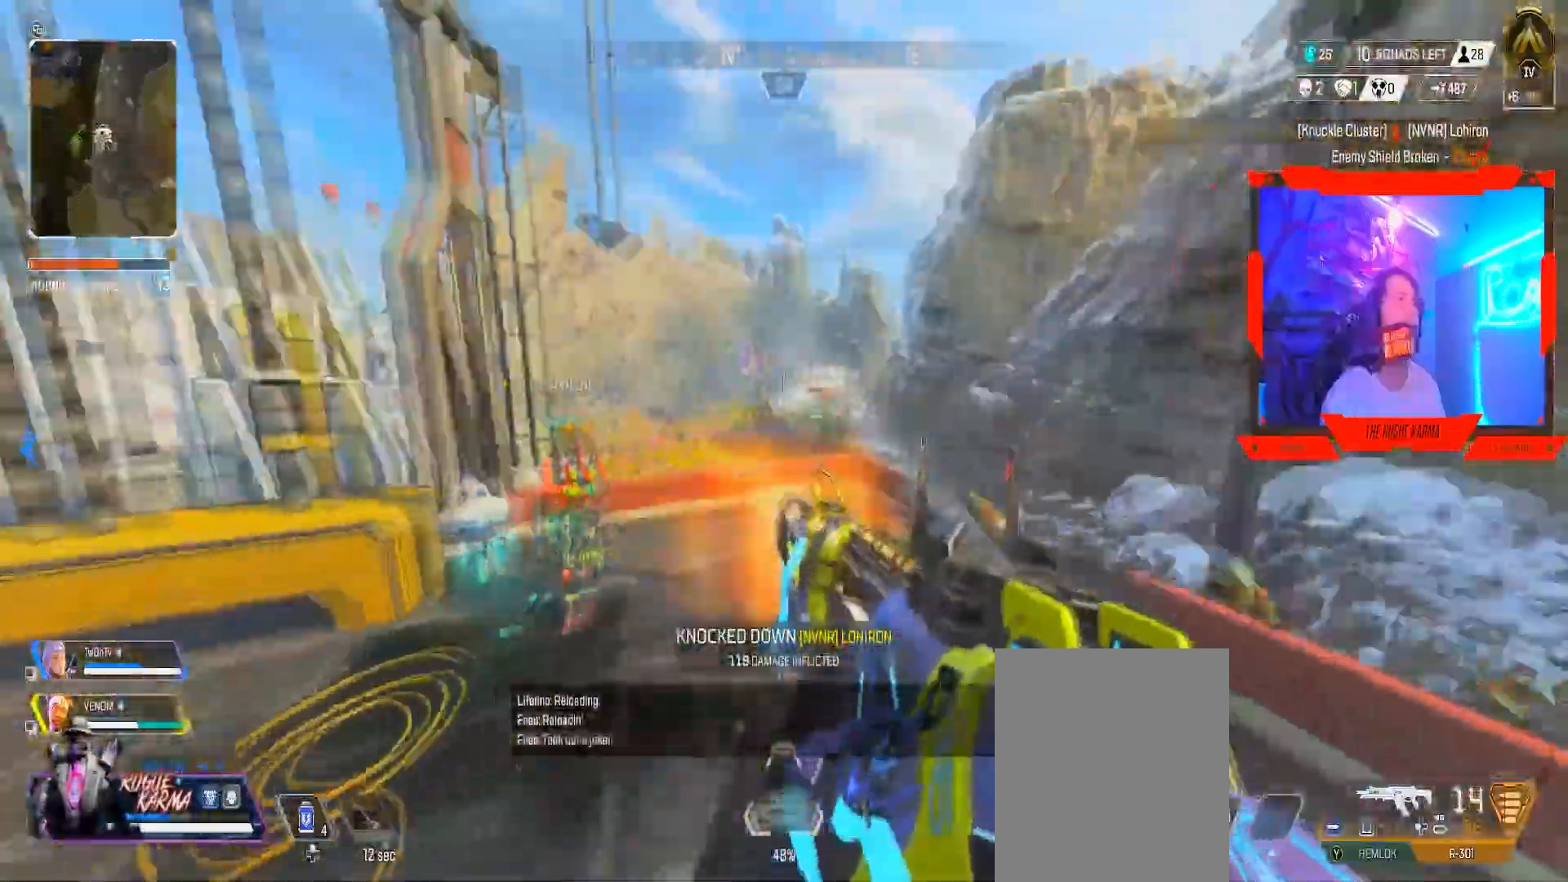
{"buttons": ["R2"], "left_stick": "left", "right_stick": "down-right", "events": [[83, "B", "down"], [83, "left_stick", "left"], [83, "right_stick", "down-right"], [433, "B", "up"]]}
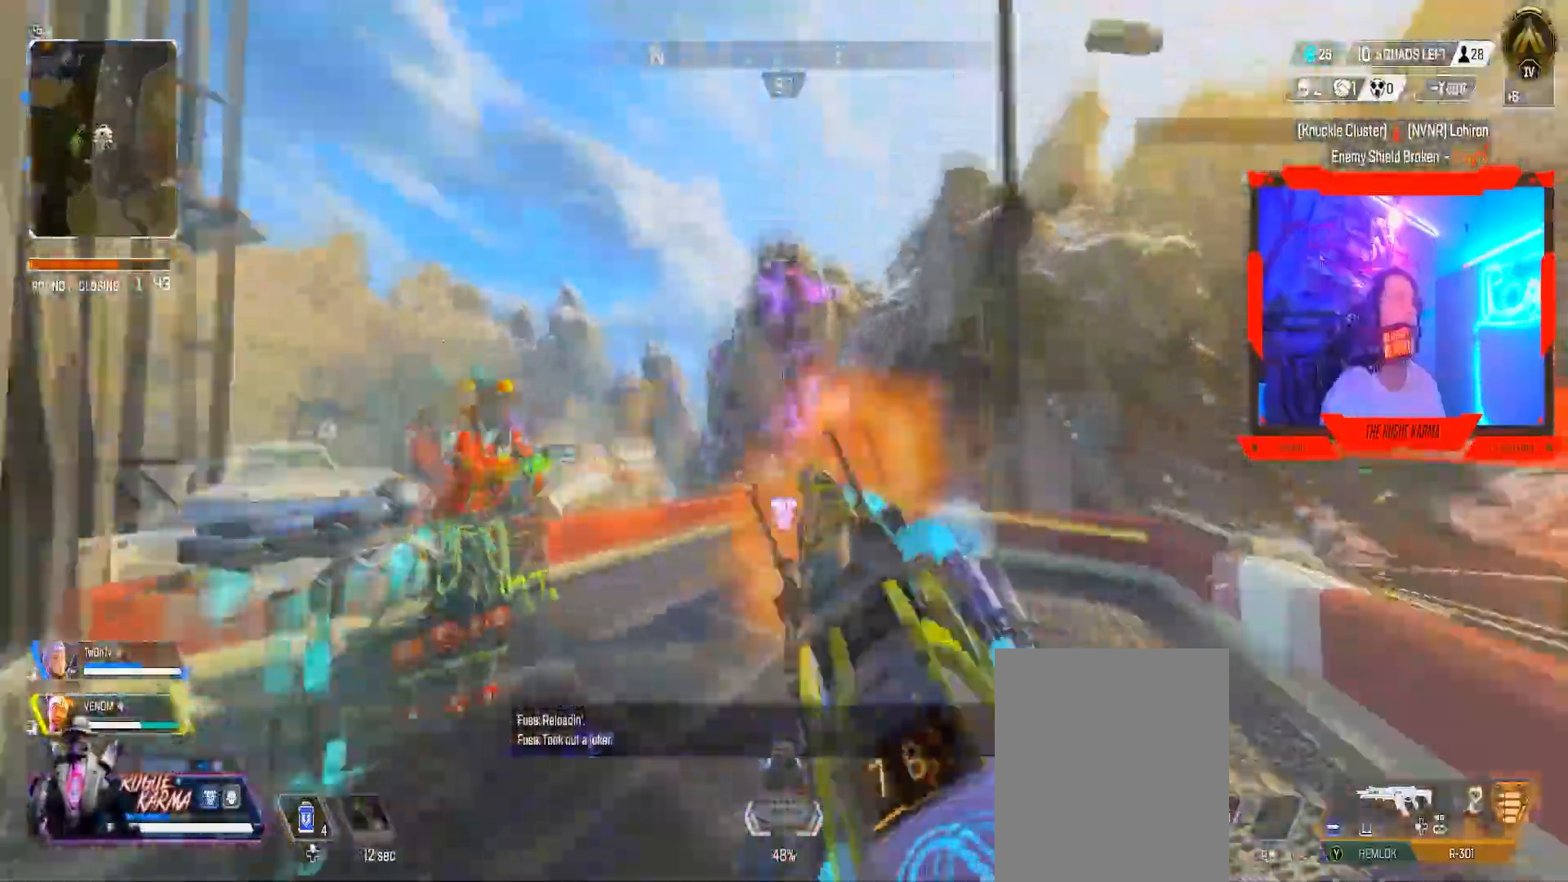
{"buttons": ["B", "R2"], "left_stick": "right", "right_stick": "down-left", "events": [[17, "B", "down"], [17, "right_stick", "up-left"], [217, "B", "up"], [250, "B", "down"], [284, "right_stick", "right"], [417, "left_stick", "right"], [434, "B", "up"], [451, "B", "down"], [451, "right_stick", "down-left"]]}
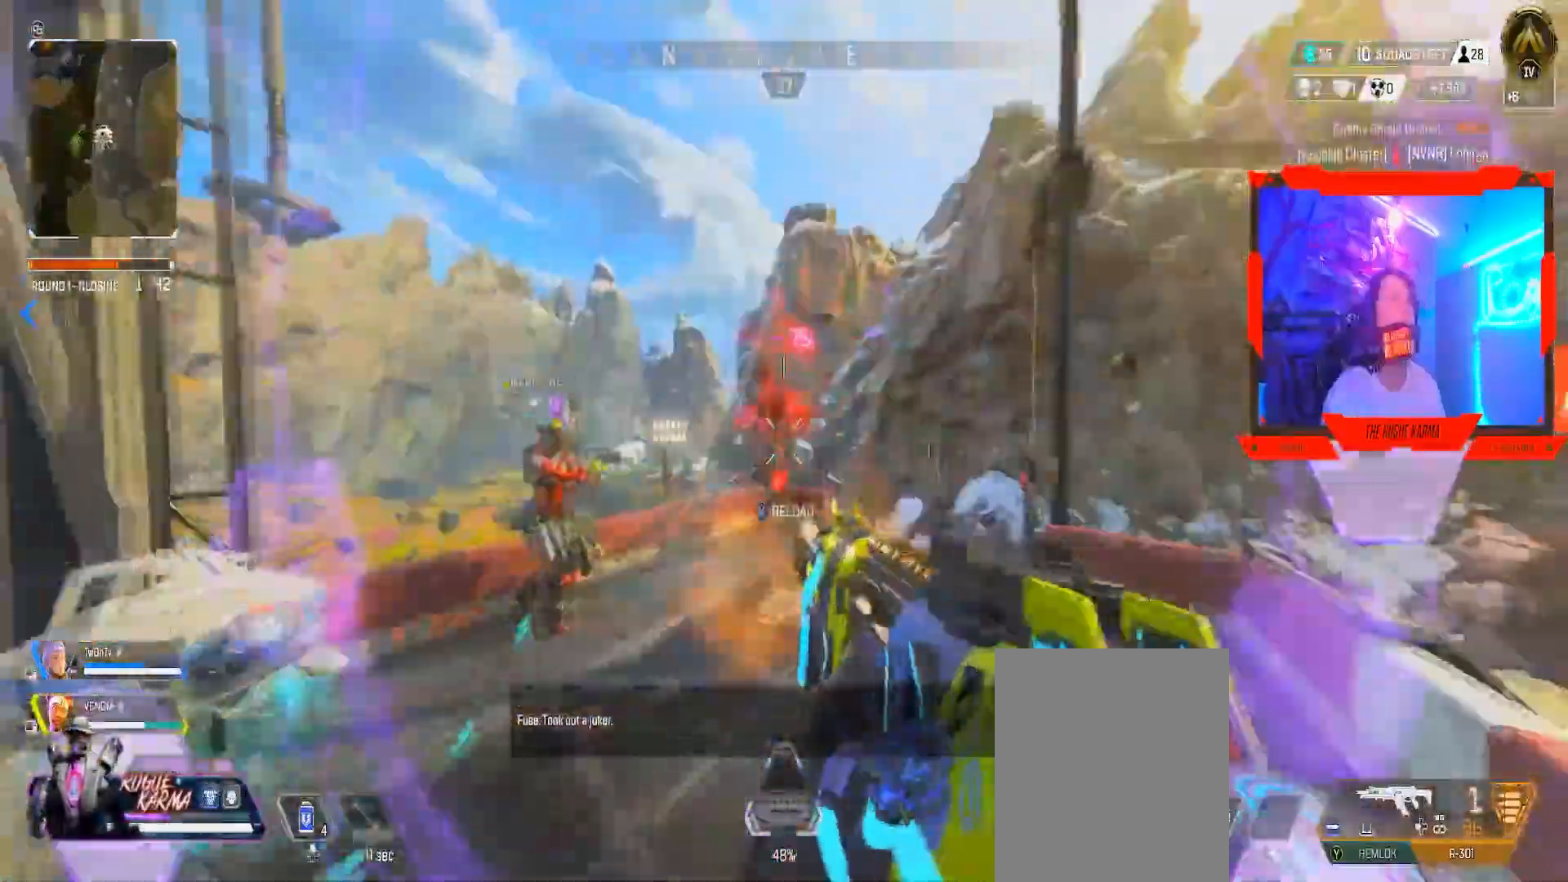
{"buttons": ["R2"], "left_stick": "up-right", "right_stick": "center", "events": [[100, "right_stick", "center"], [433, "left_stick", "up-right"], [500, "B", "up"]]}
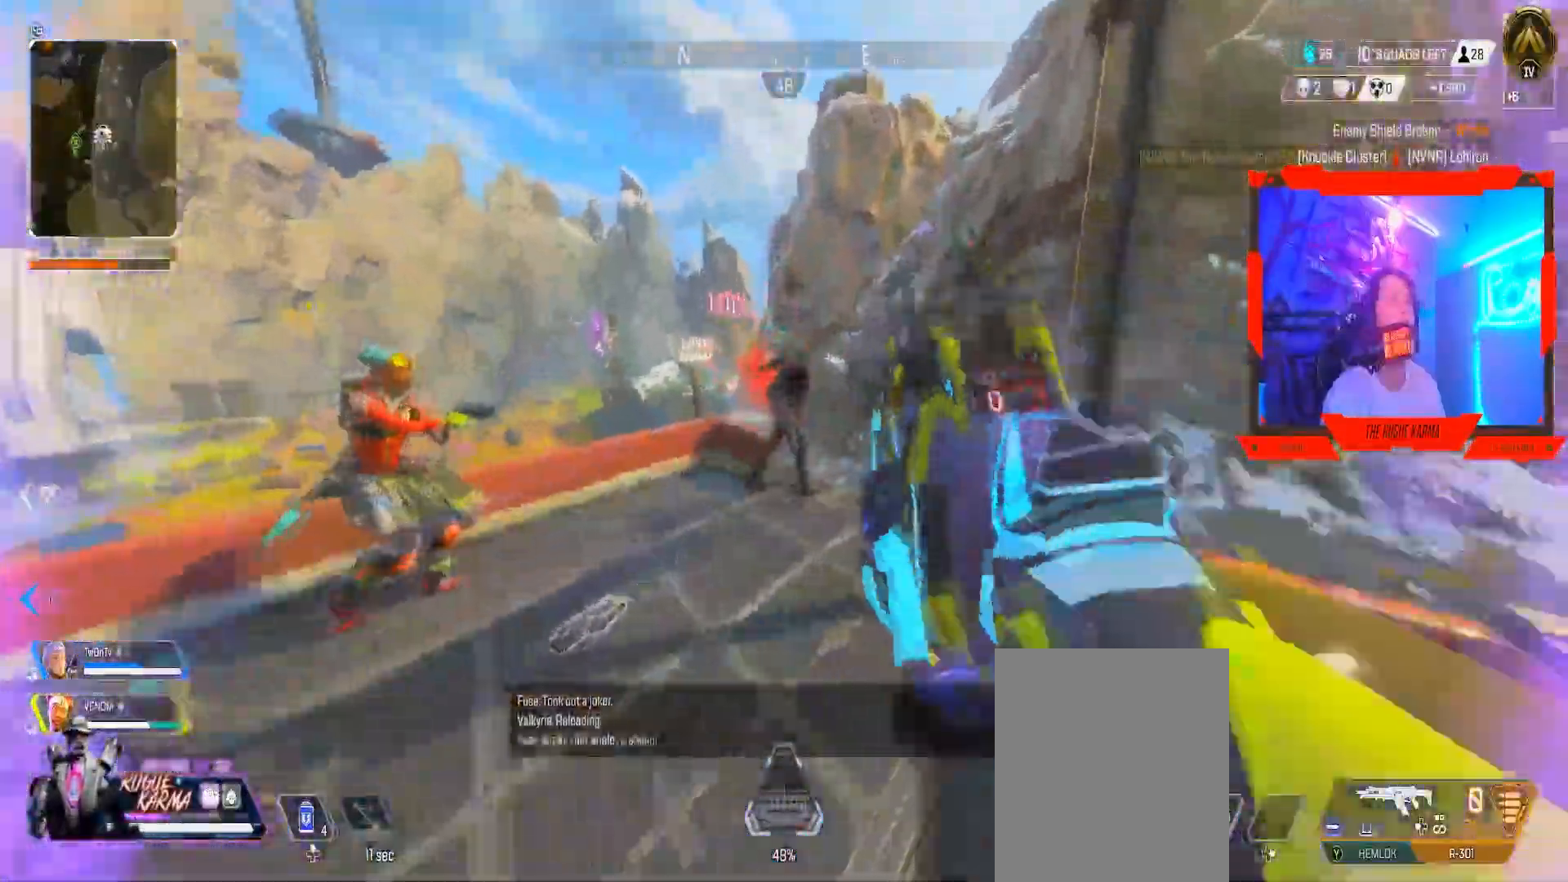
{"buttons": [], "left_stick": "up", "right_stick": "center", "events": [[134, "B", "down"], [284, "B", "up"], [317, "R2", "up"], [384, "left_stick", "up"]]}